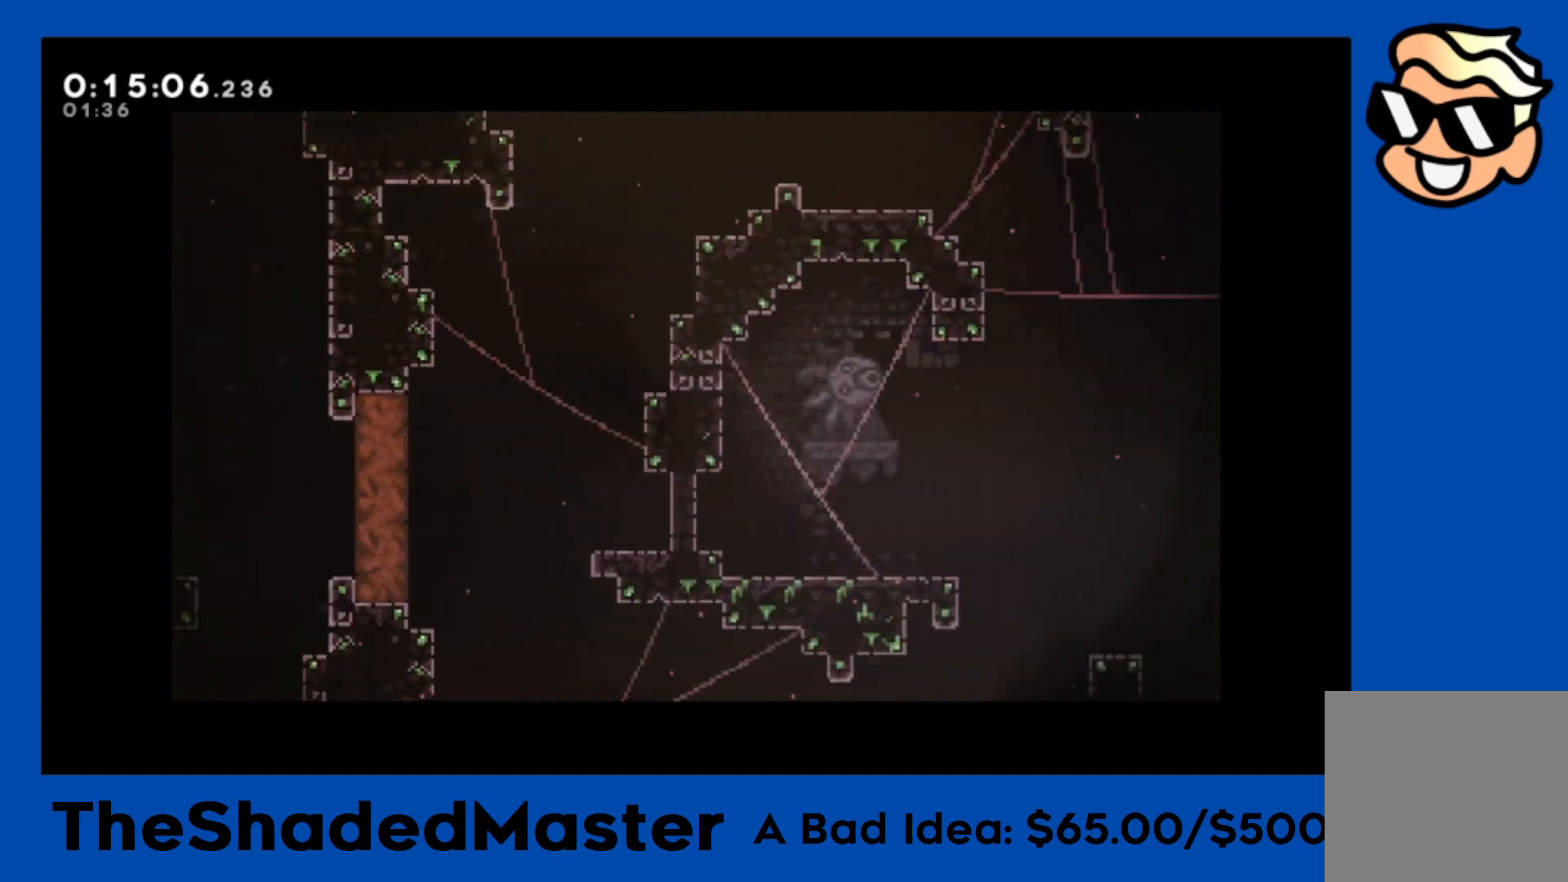
Gameplay with a controller (PlayStation layout); each line is a JSON object with the inputs held at the frame after it. "events" lists button and stick changes between this image and that frame as [ms after this image, input, new state], when the widget could be followed in between. Not read: R2.
{"buttons": ["R1"], "left_stick": "center", "right_stick": "center", "events": [[367, "R1", "down"]]}
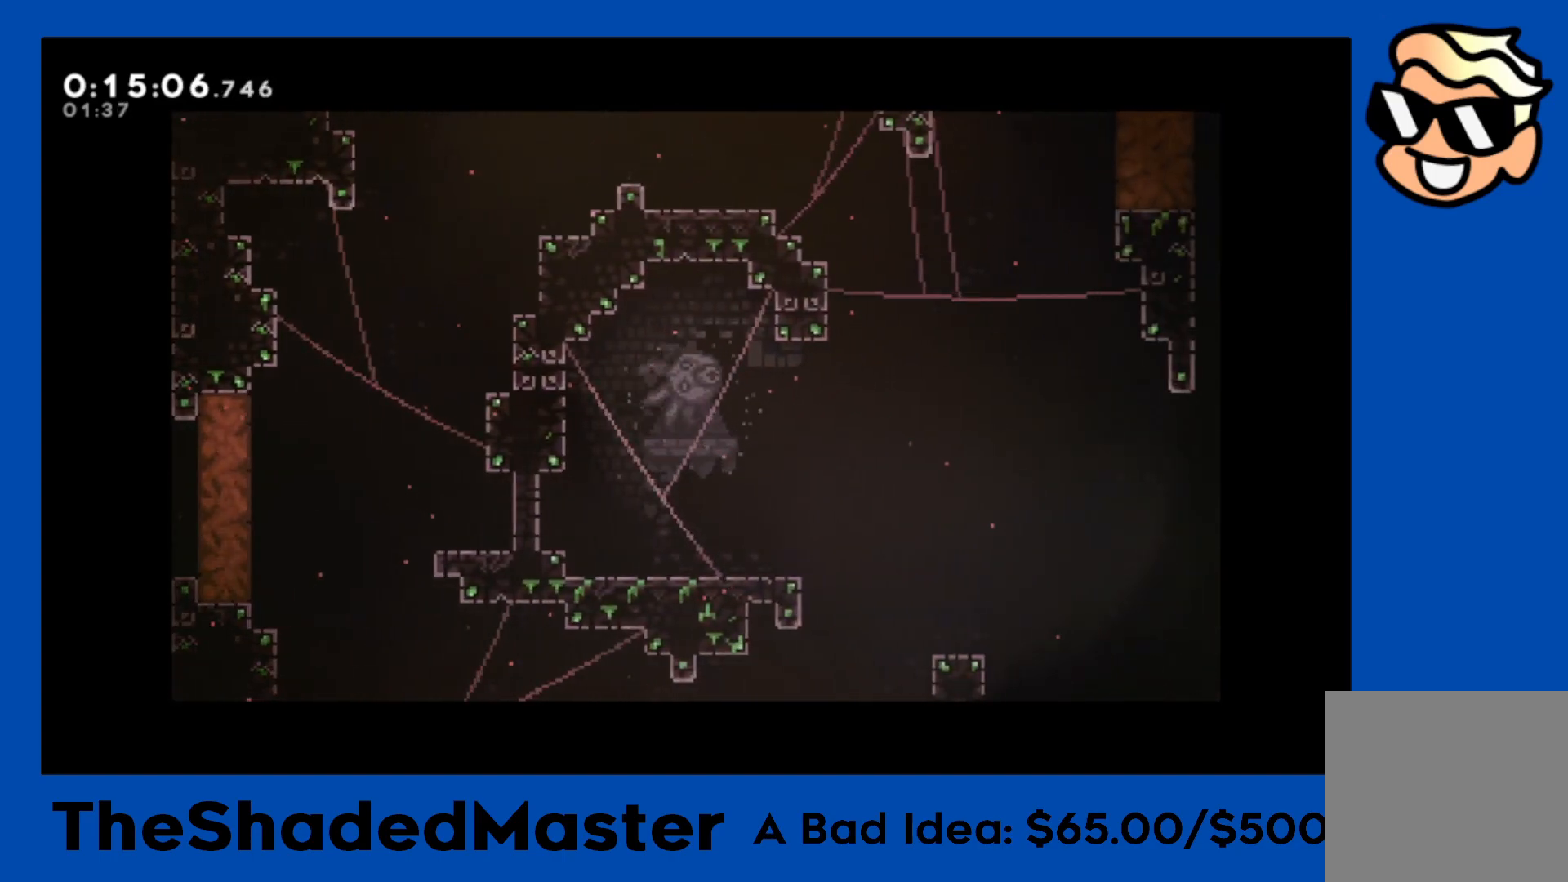
{"buttons": ["R1"], "left_stick": "center", "right_stick": "center", "events": []}
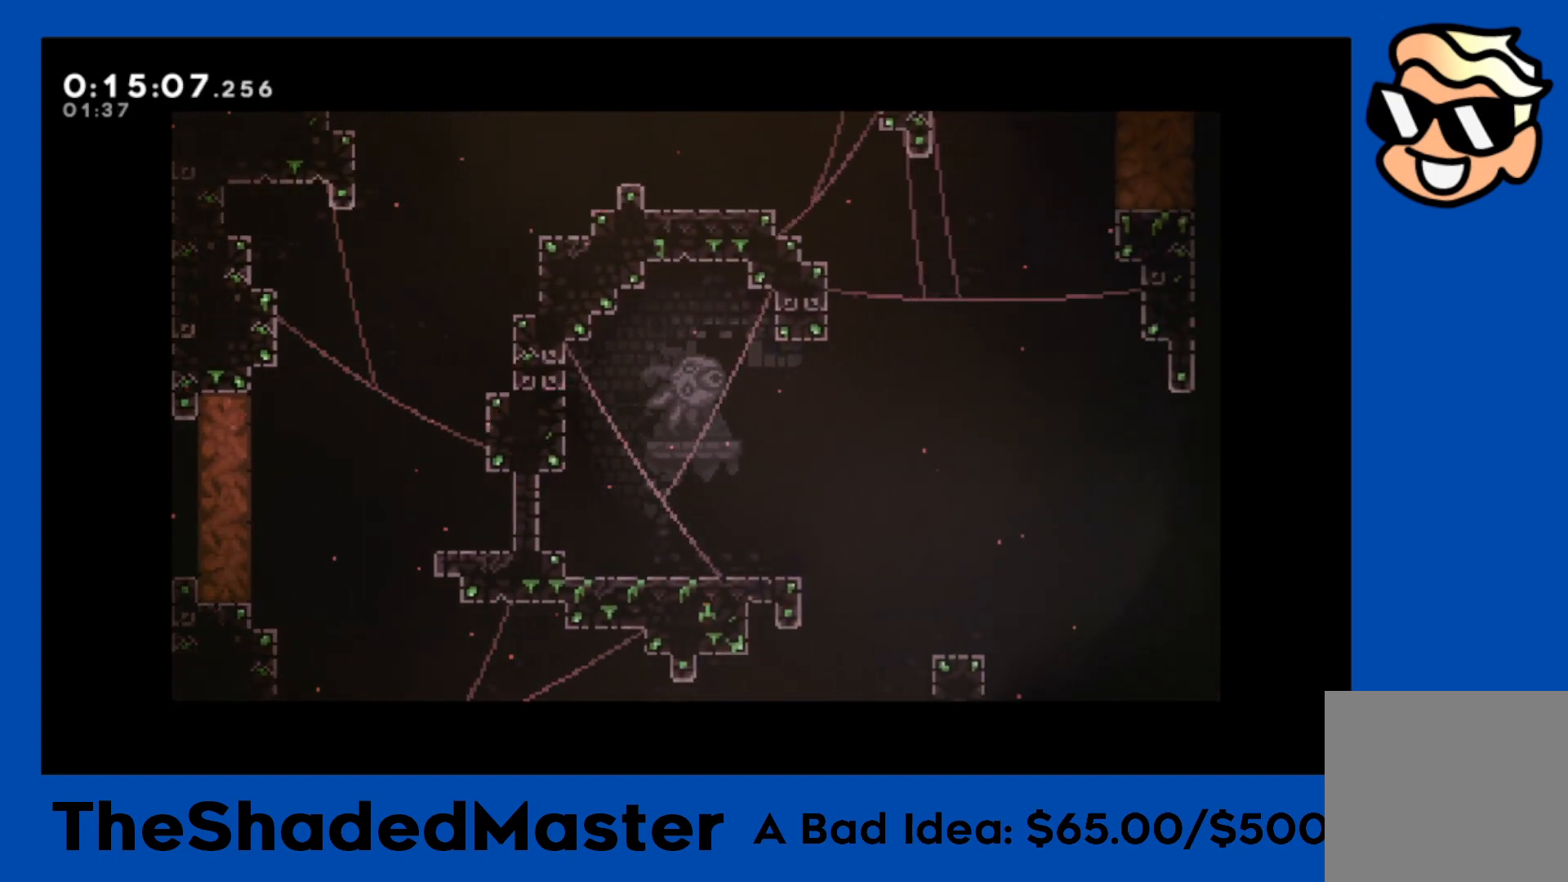
{"buttons": ["R1"], "left_stick": "center", "right_stick": "center", "events": []}
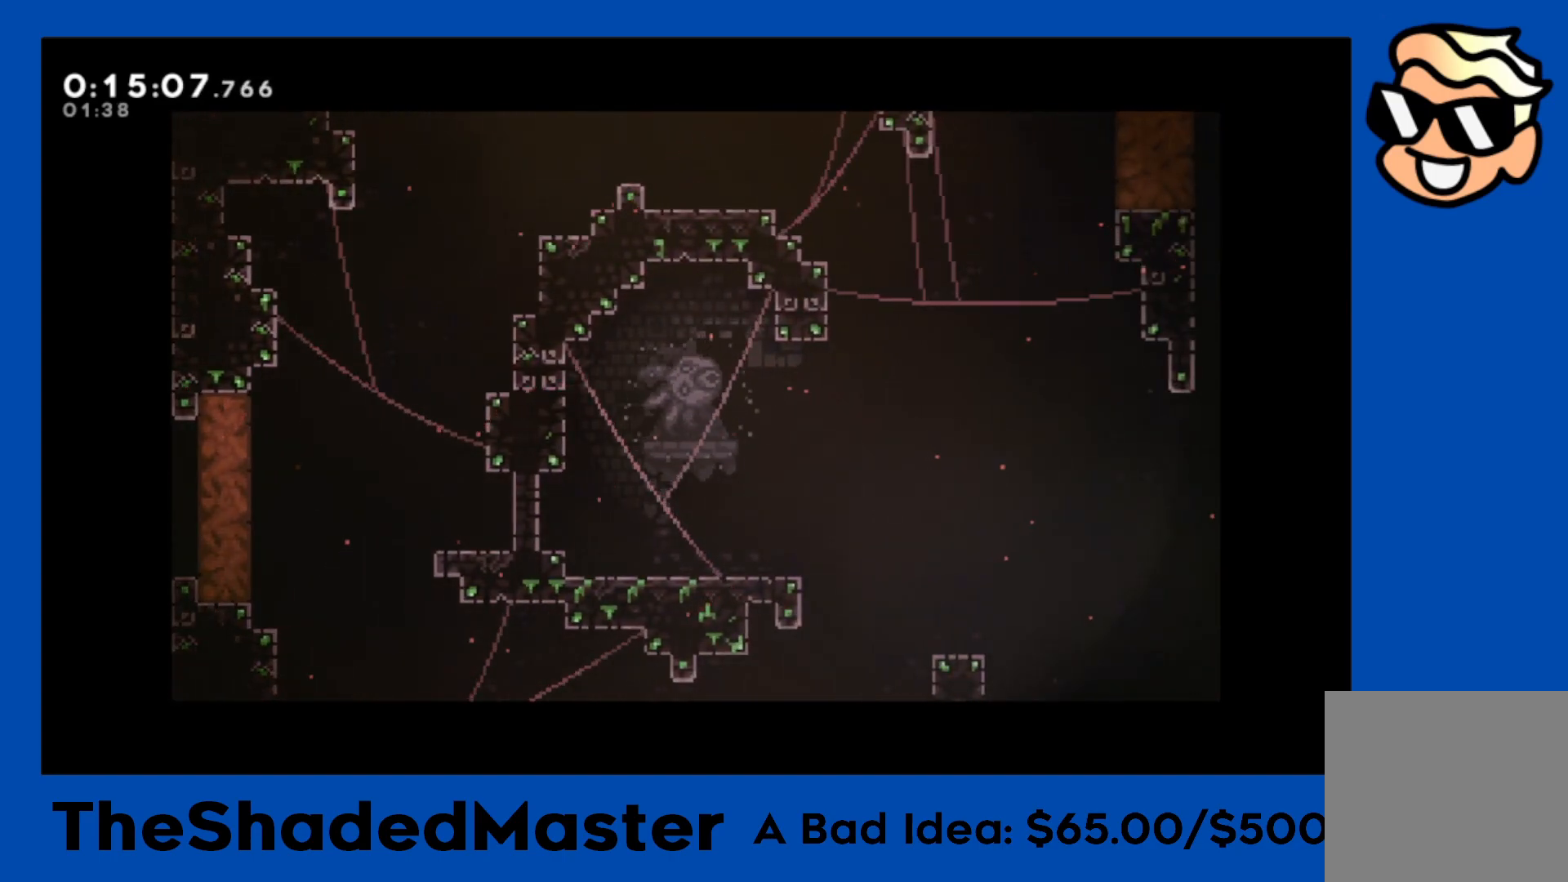
{"buttons": ["R1"], "left_stick": "center", "right_stick": "center", "events": []}
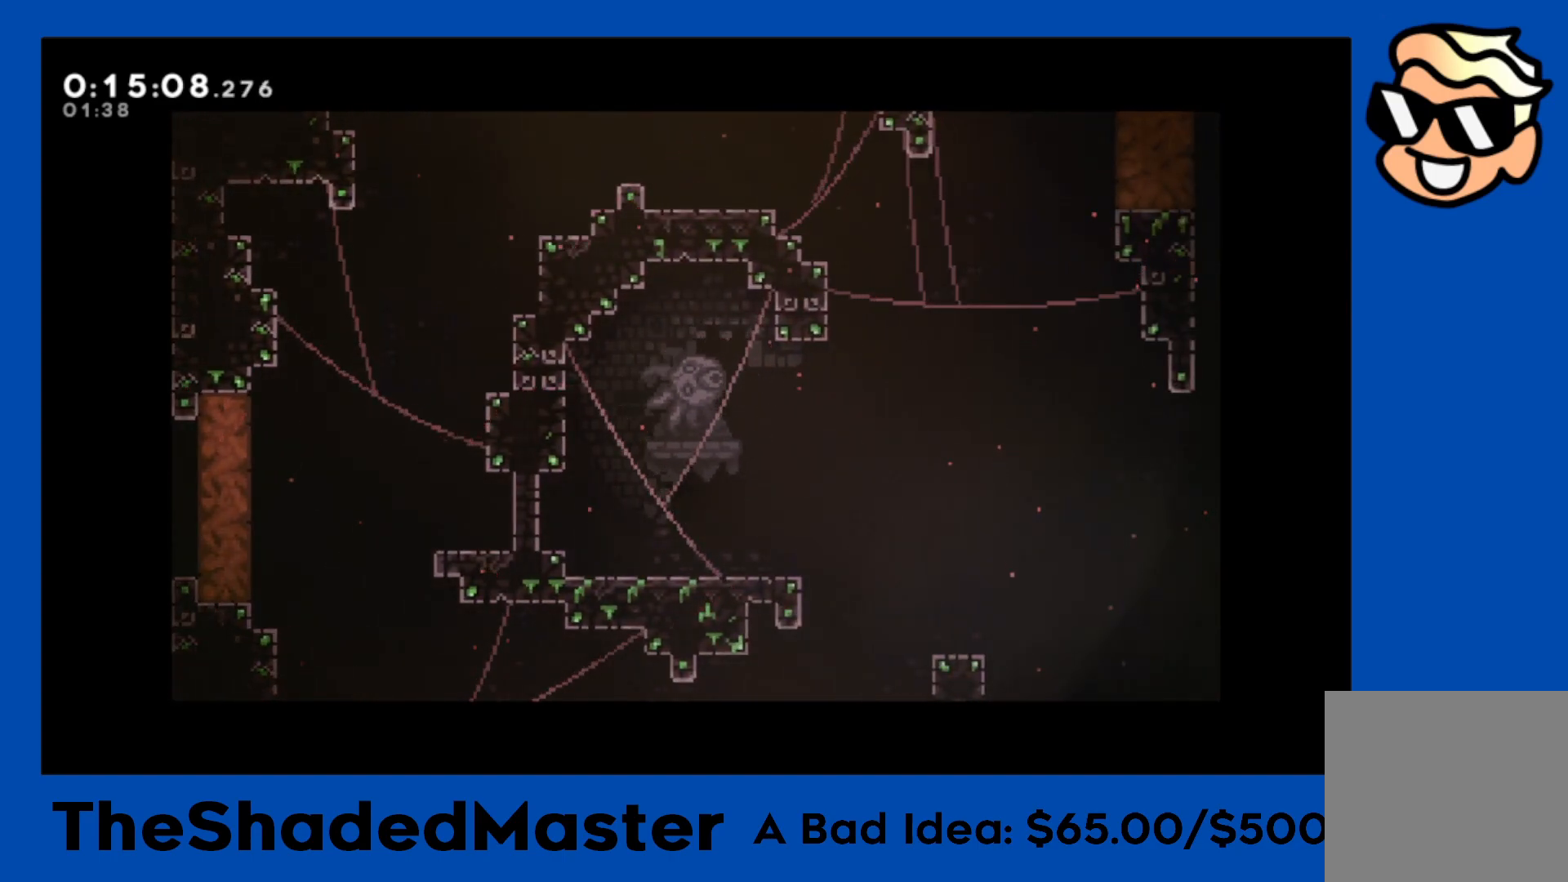
{"buttons": ["R1"], "left_stick": "center", "right_stick": "center", "events": []}
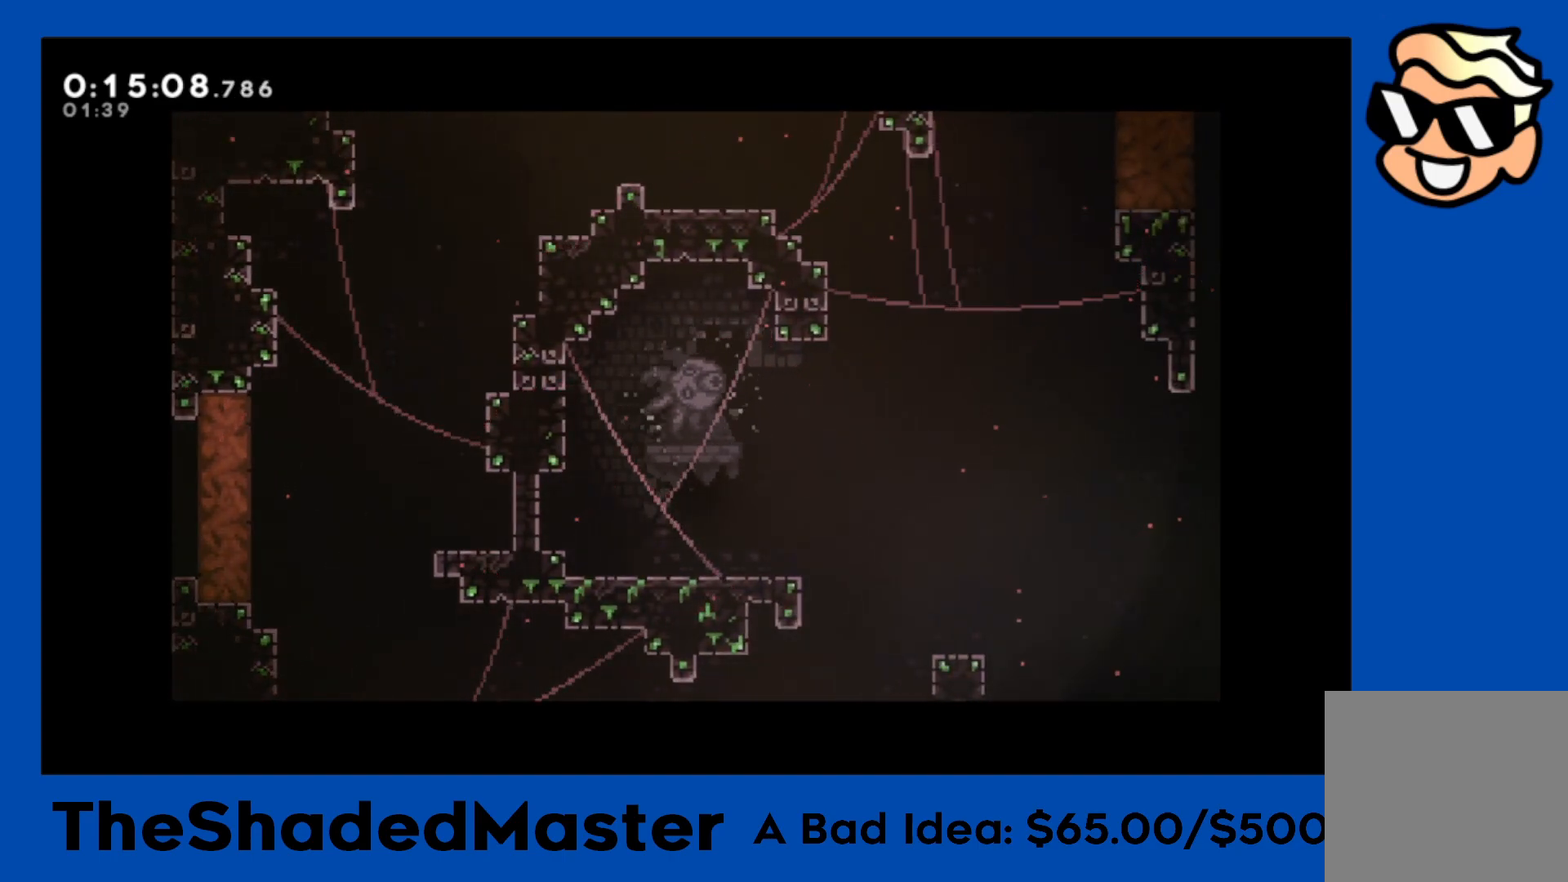
{"buttons": ["R1"], "left_stick": "center", "right_stick": "center", "events": []}
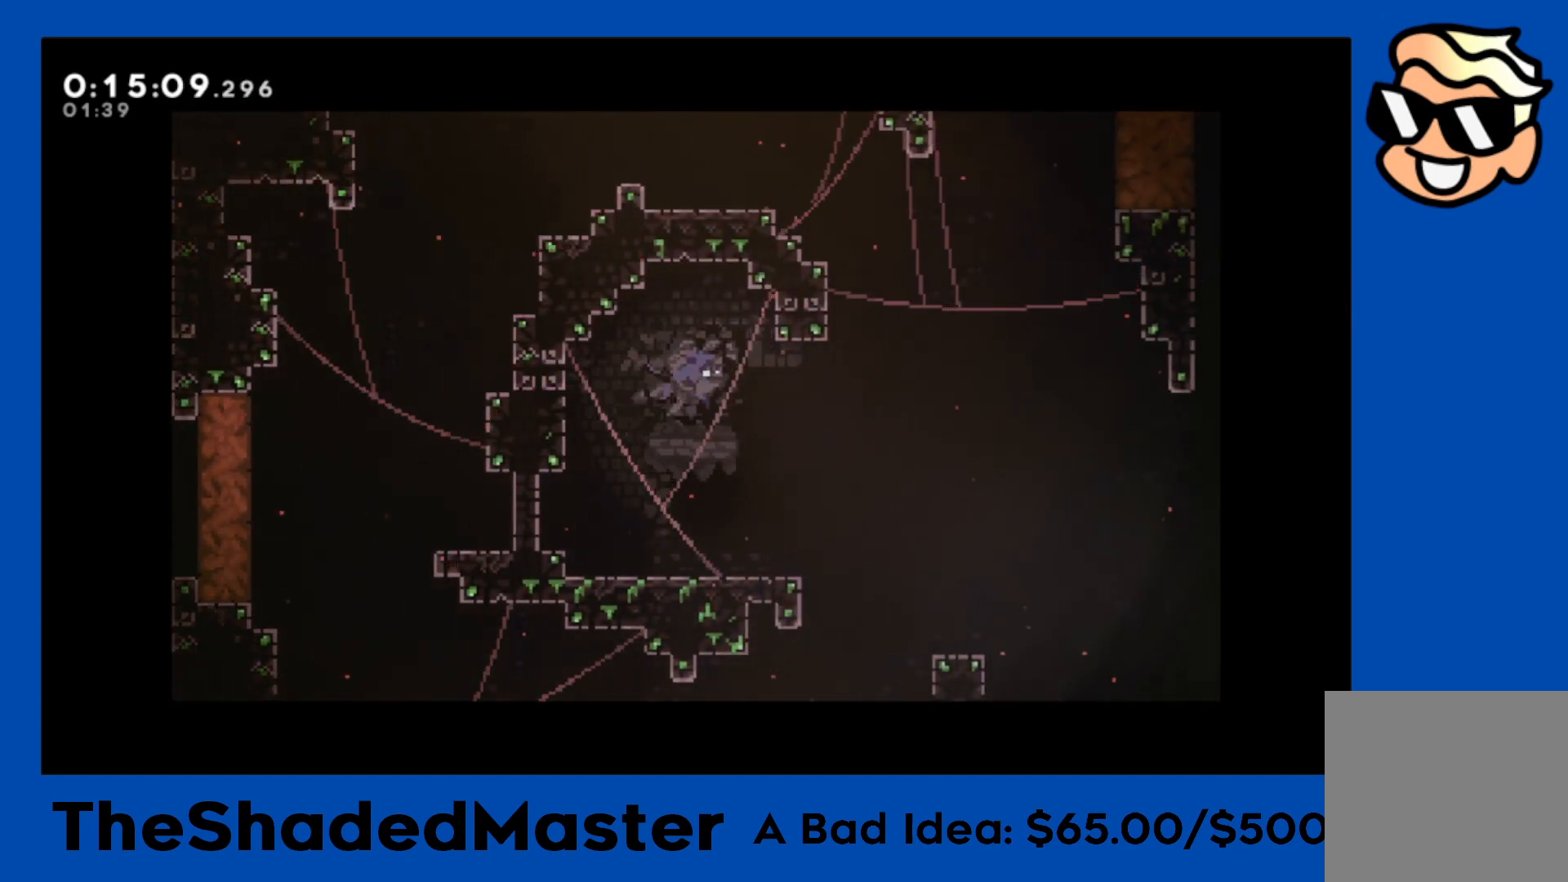
{"buttons": ["R1"], "left_stick": "center", "right_stick": "center", "events": []}
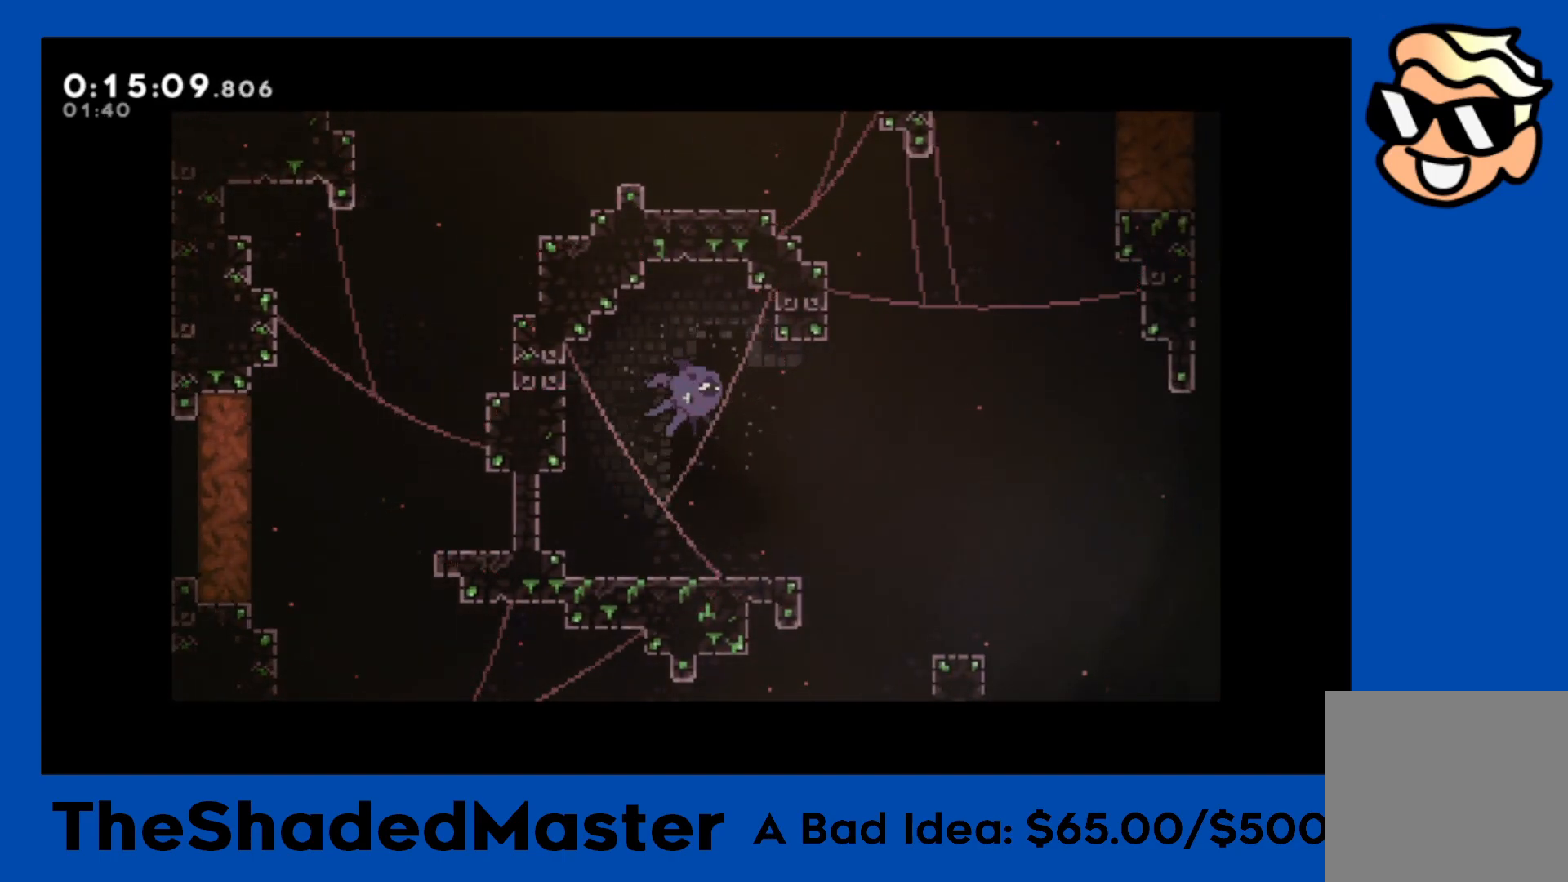
{"buttons": ["SQUARE", "R1", "DPAD_DOWN", "DPAD_RIGHT"], "left_stick": "center", "right_stick": "center", "events": [[433, "DPAD_DOWN", "down"], [433, "DPAD_RIGHT", "down"], [433, "SQUARE", "down"]]}
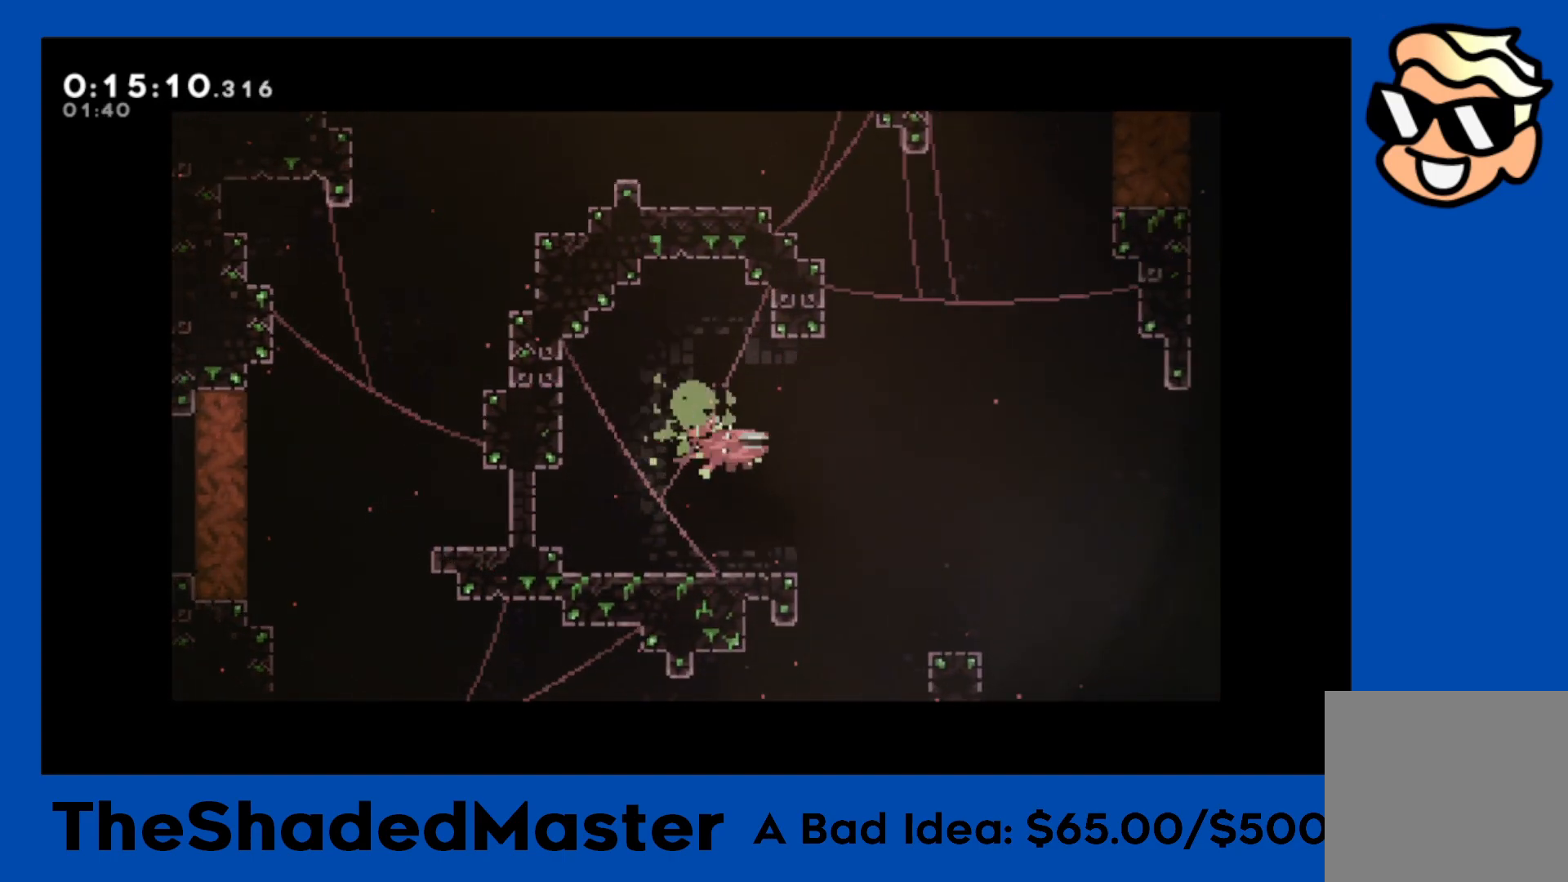
{"buttons": ["R1", "DPAD_LEFT"], "left_stick": "center", "right_stick": "center", "events": [[67, "DPAD_DOWN", "up"], [100, "DPAD_RIGHT", "up"], [100, "SQUARE", "up"], [183, "DPAD_DOWN", "down"], [217, "DPAD_LEFT", "down"], [217, "SQUARE", "down"], [367, "DPAD_DOWN", "up"], [367, "SQUARE", "up"], [417, "DPAD_LEFT", "up"], [450, "DPAD_LEFT", "down"]]}
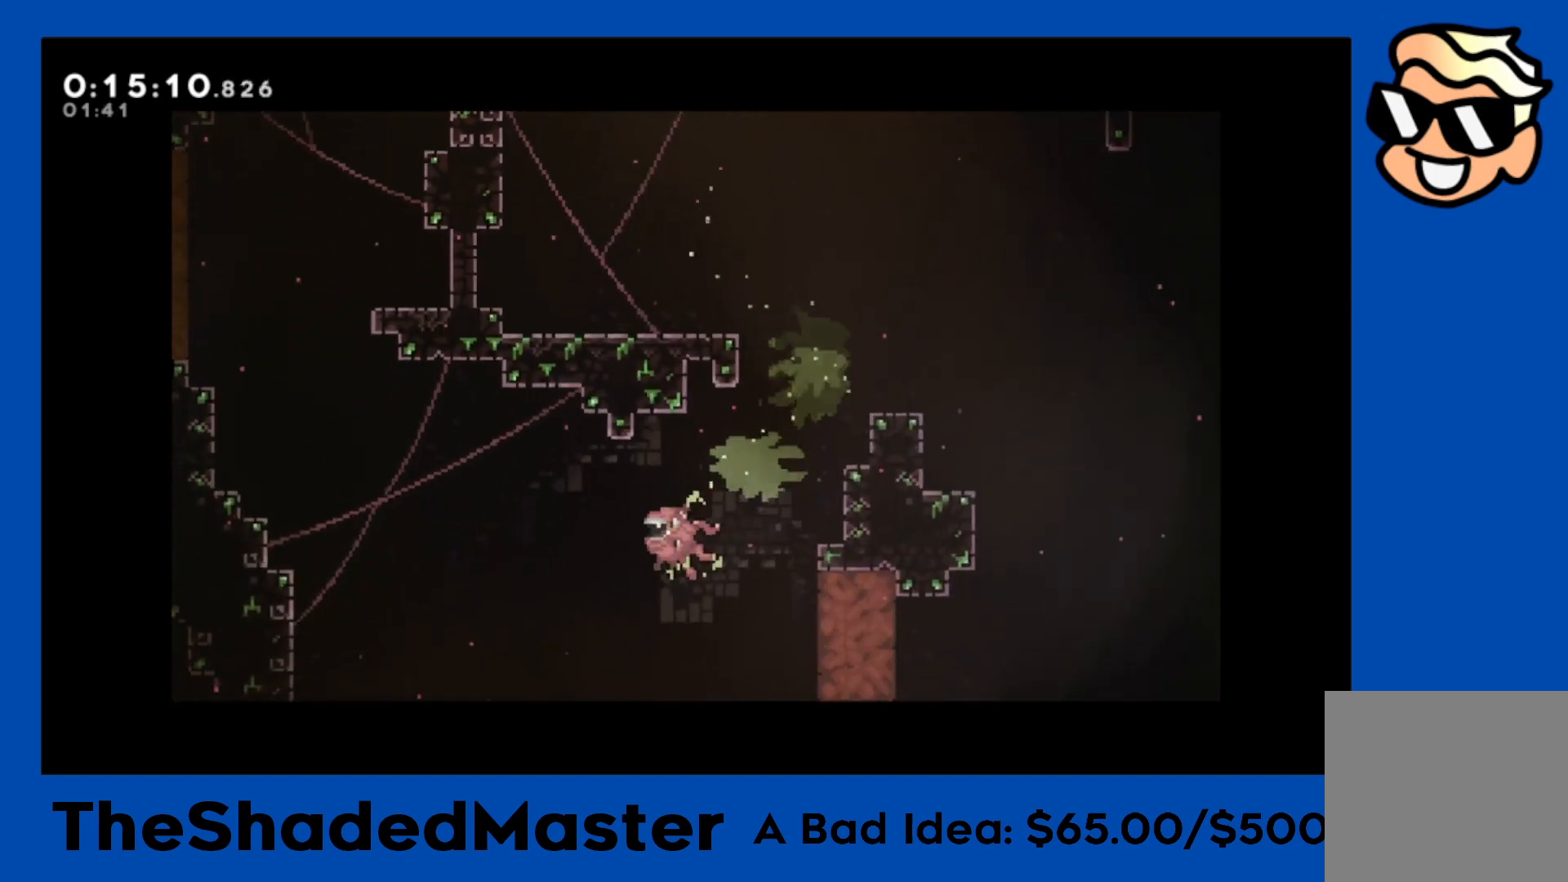
{"buttons": ["SQUARE", "R1", "DPAD_UP"], "left_stick": "center", "right_stick": "center", "events": [[33, "SQUARE", "down"], [200, "SQUARE", "up"], [250, "DPAD_LEFT", "up"], [350, "DPAD_UP", "down"], [383, "SQUARE", "down"]]}
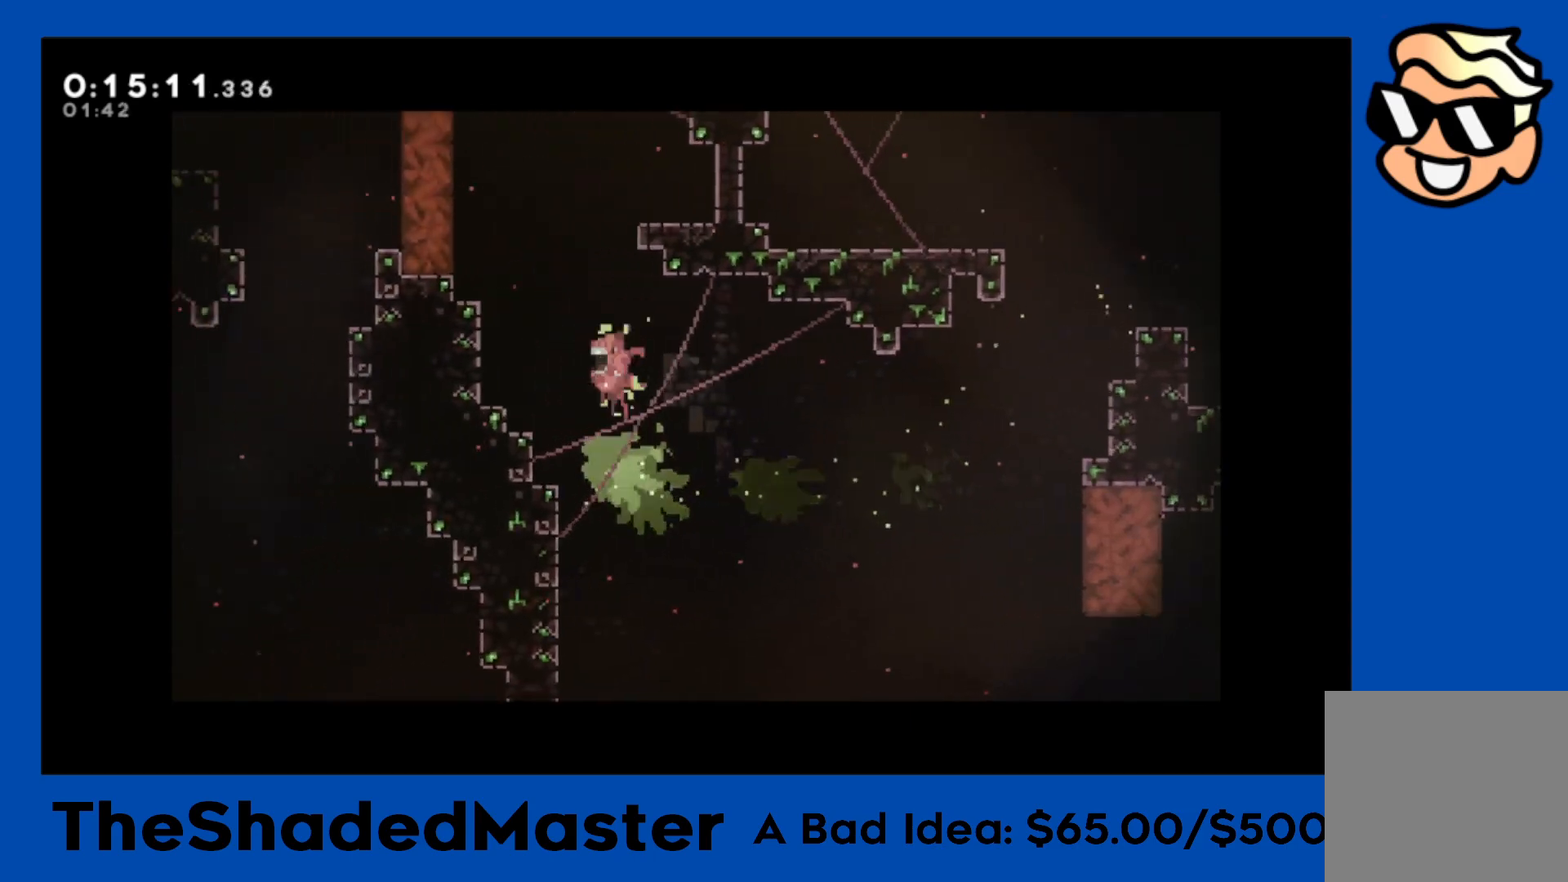
{"buttons": ["R1"], "left_stick": "center", "right_stick": "center", "events": [[67, "DPAD_UP", "up"], [100, "SQUARE", "up"], [250, "DPAD_LEFT", "down"], [250, "SQUARE", "down"], [417, "SQUARE", "up"], [467, "DPAD_LEFT", "up"]]}
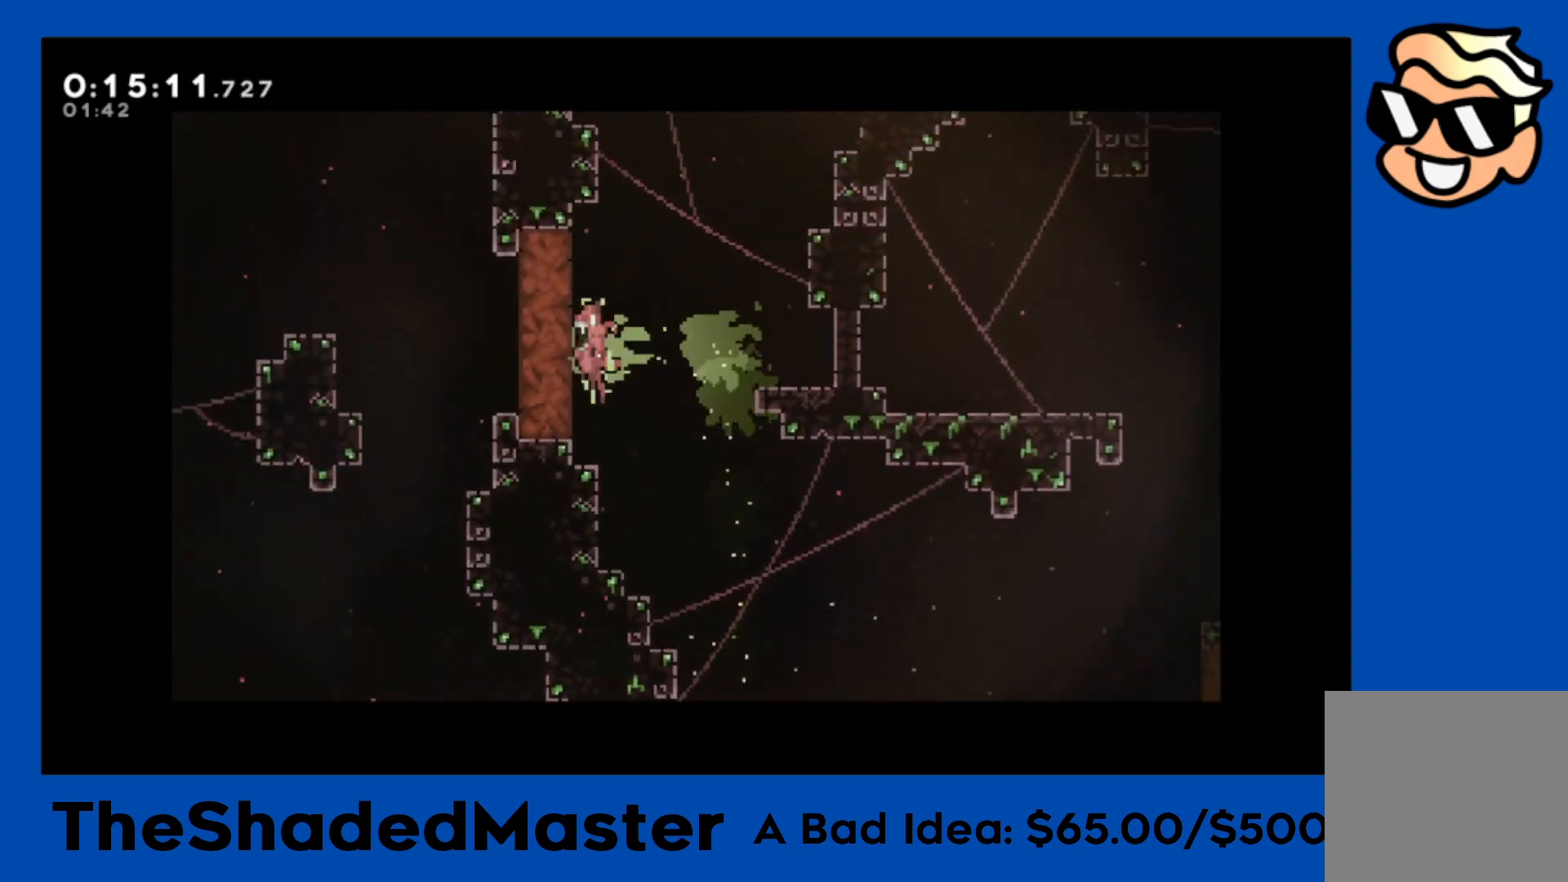
{"buttons": ["R1"], "left_stick": "center", "right_stick": "center", "events": [[200, "DPAD_LEFT", "down"], [200, "SQUARE", "down"], [400, "SQUARE", "up"], [467, "DPAD_LEFT", "up"]]}
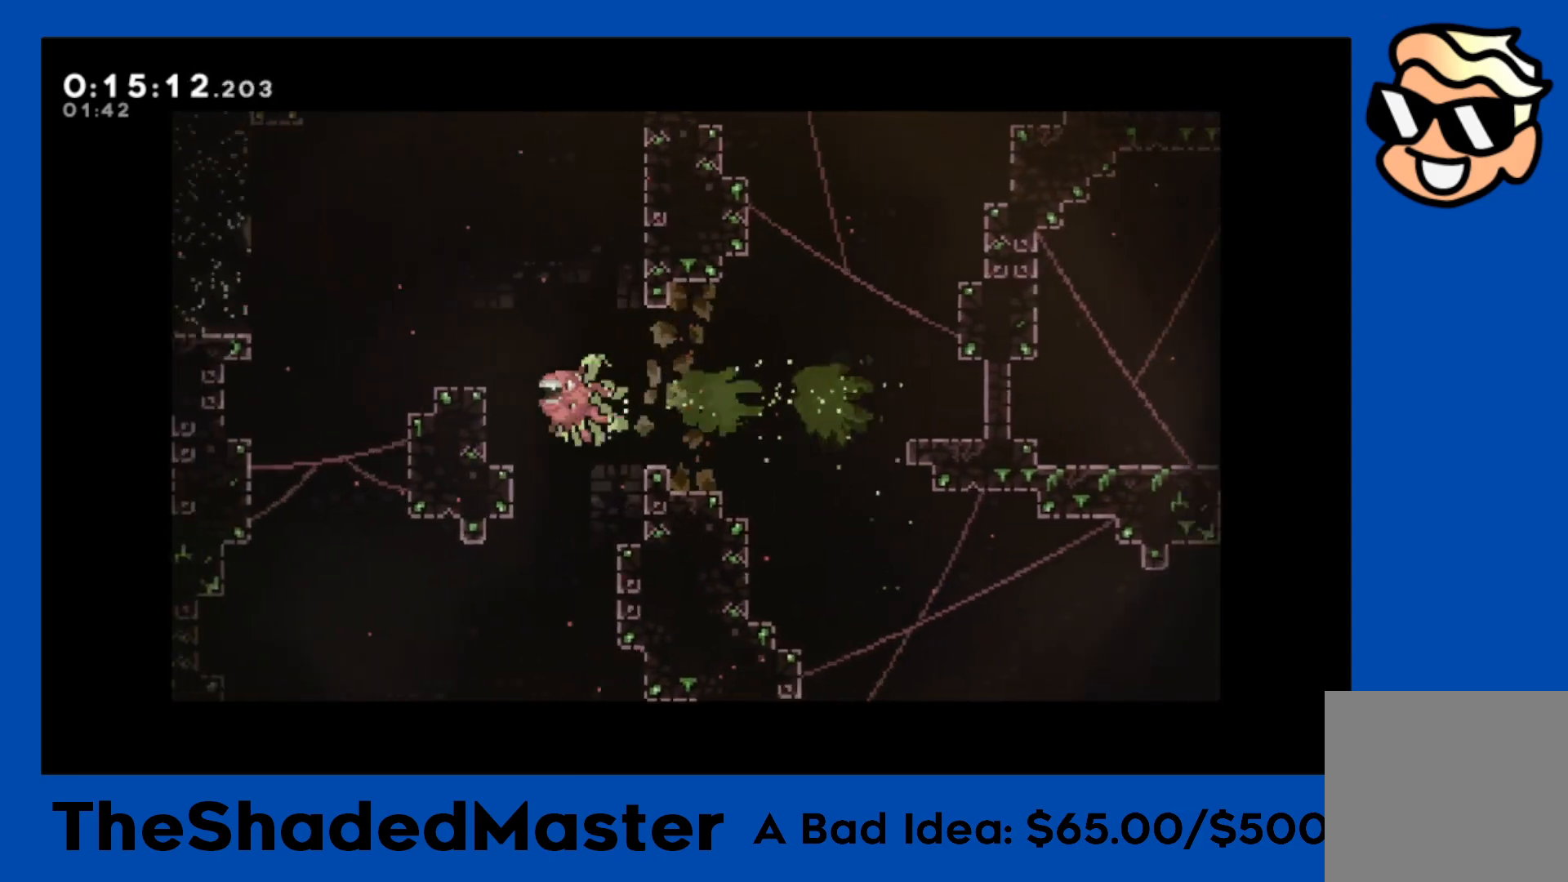
{"buttons": ["SQUARE", "R1", "DPAD_DOWN", "DPAD_LEFT"], "left_stick": "center", "right_stick": "center", "events": [[33, "DPAD_DOWN", "down"], [33, "SQUARE", "down"], [200, "SQUARE", "up"], [217, "DPAD_DOWN", "up"], [333, "DPAD_LEFT", "down"], [350, "DPAD_DOWN", "down"], [350, "SQUARE", "down"]]}
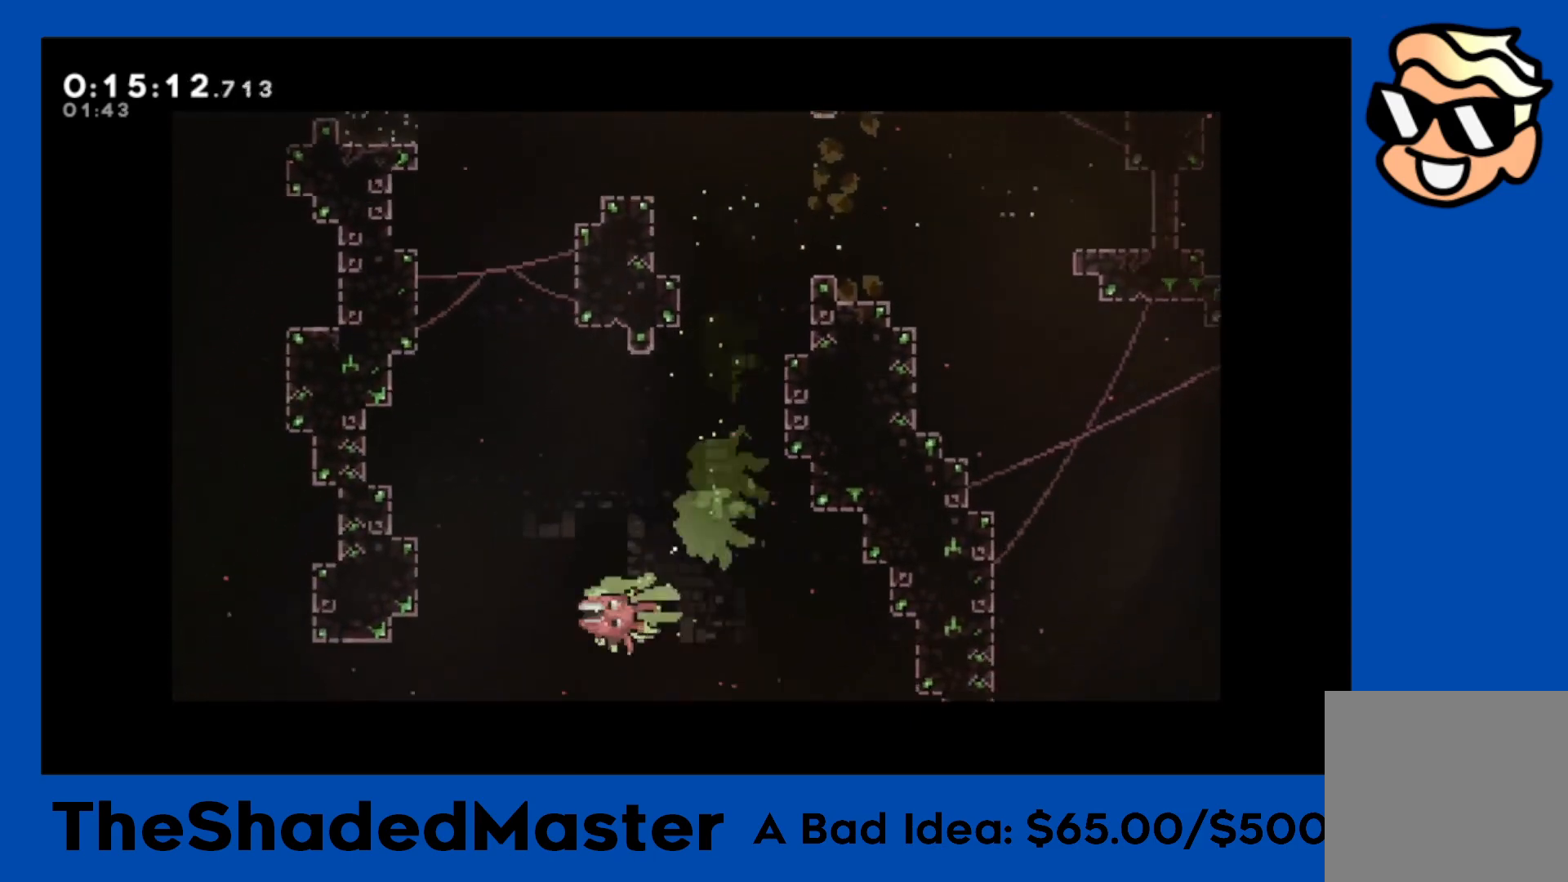
{"buttons": ["SQUARE", "R1", "DPAD_UP"], "left_stick": "center", "right_stick": "center", "events": [[50, "DPAD_DOWN", "up"], [50, "DPAD_LEFT", "up"], [50, "SQUARE", "up"], [167, "DPAD_LEFT", "down"], [183, "SQUARE", "down"], [383, "SQUARE", "up"], [417, "DPAD_LEFT", "up"], [500, "DPAD_UP", "down"], [500, "SQUARE", "down"]]}
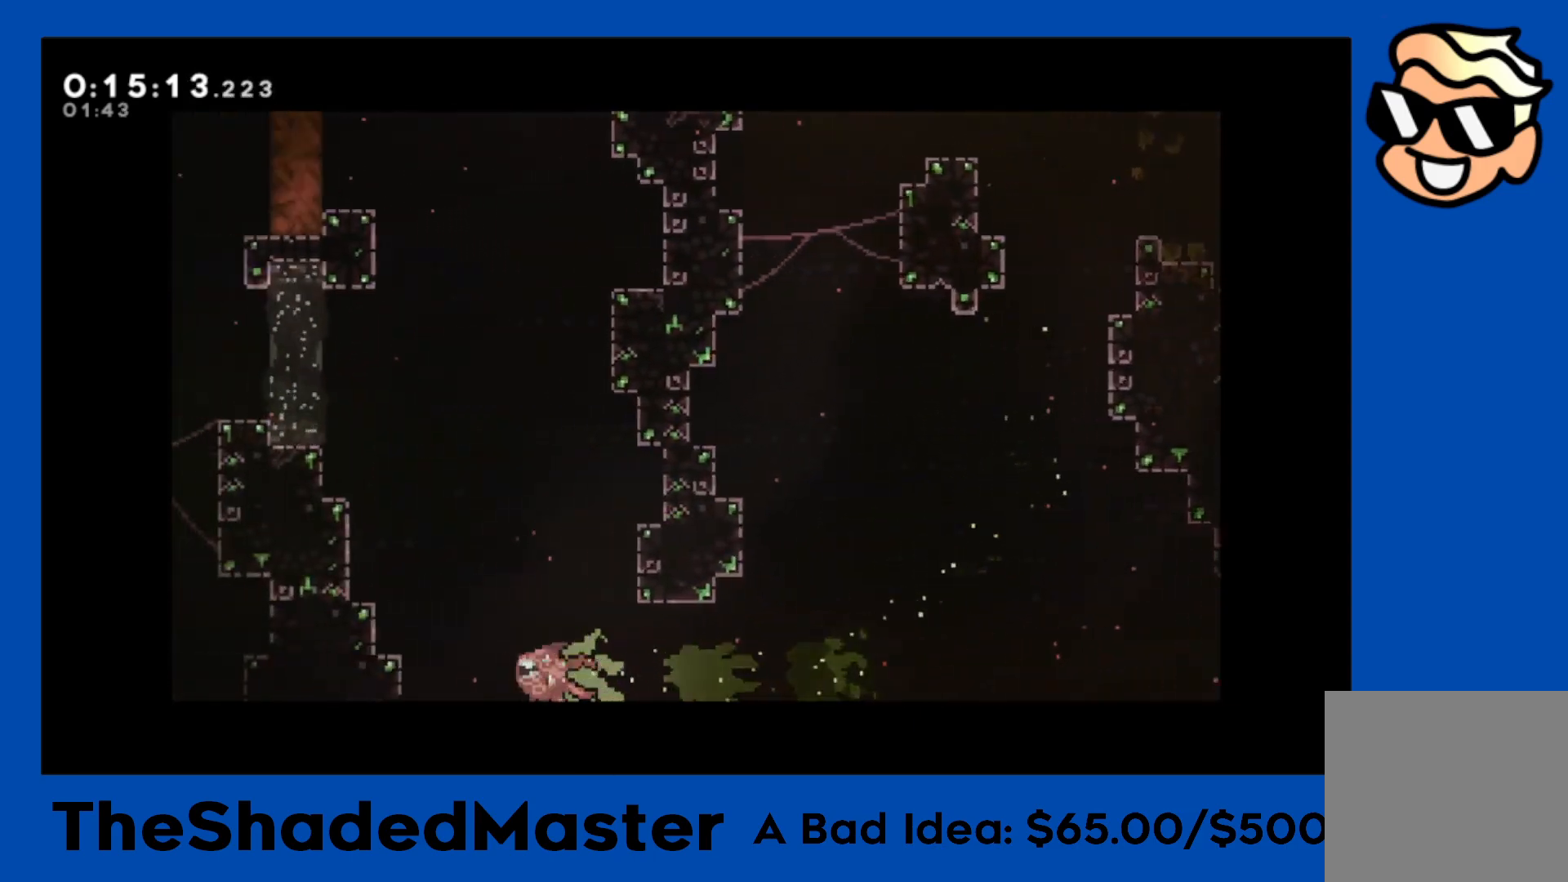
{"buttons": ["R1"], "left_stick": "center", "right_stick": "center", "events": [[183, "SQUARE", "up"], [300, "SQUARE", "down"], [450, "SQUARE", "up"], [500, "DPAD_UP", "up"]]}
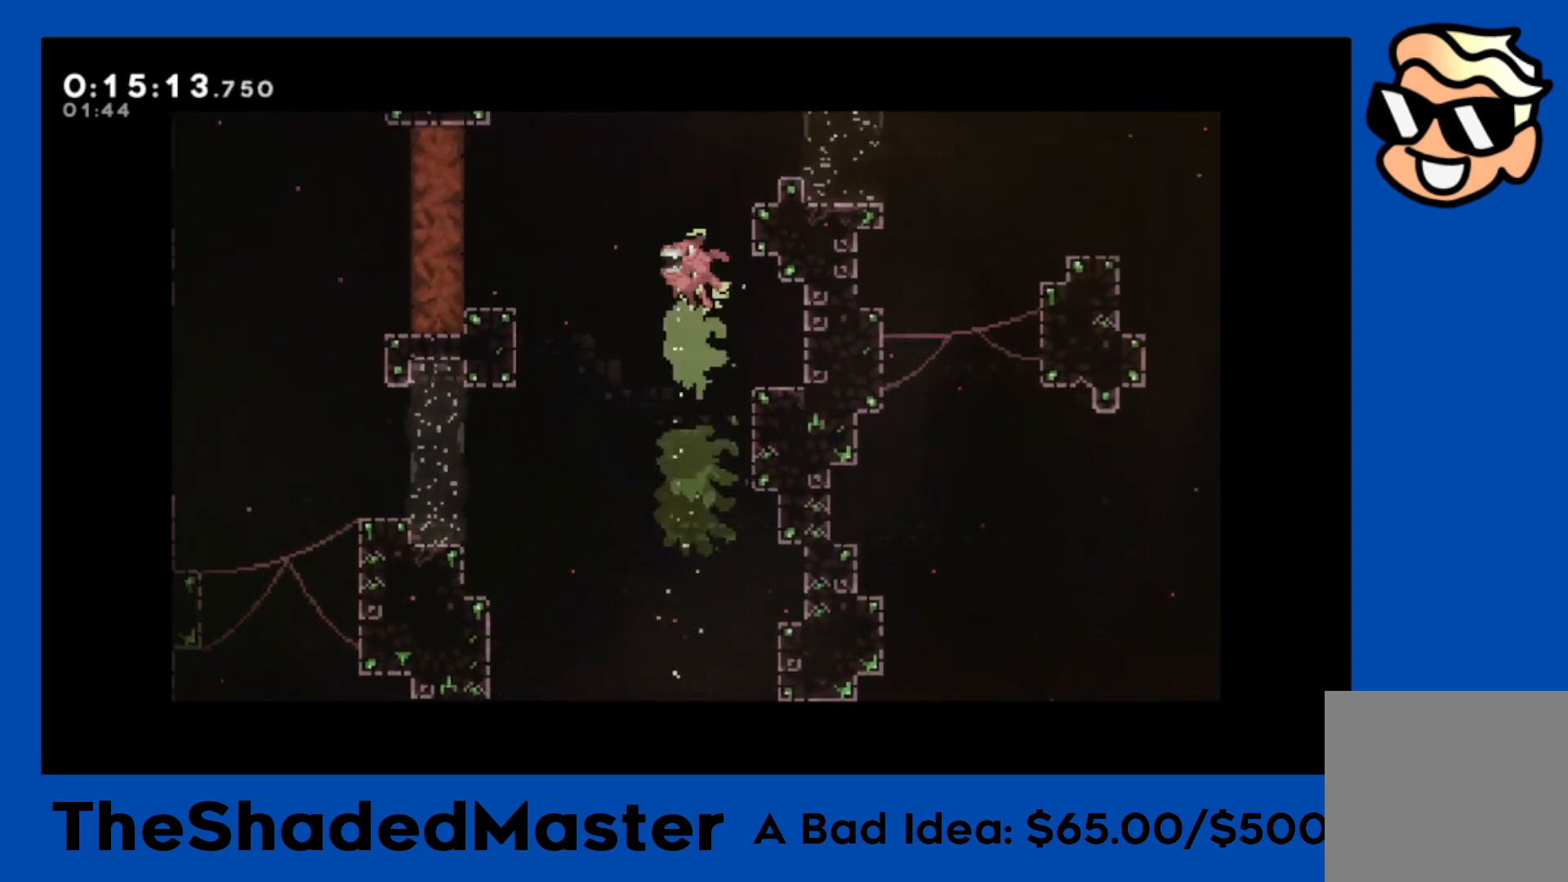
{"buttons": ["R1"], "left_stick": "center", "right_stick": "center", "events": [[83, "DPAD_LEFT", "down"], [100, "SQUARE", "down"], [283, "SQUARE", "up"], [417, "DPAD_LEFT", "up"]]}
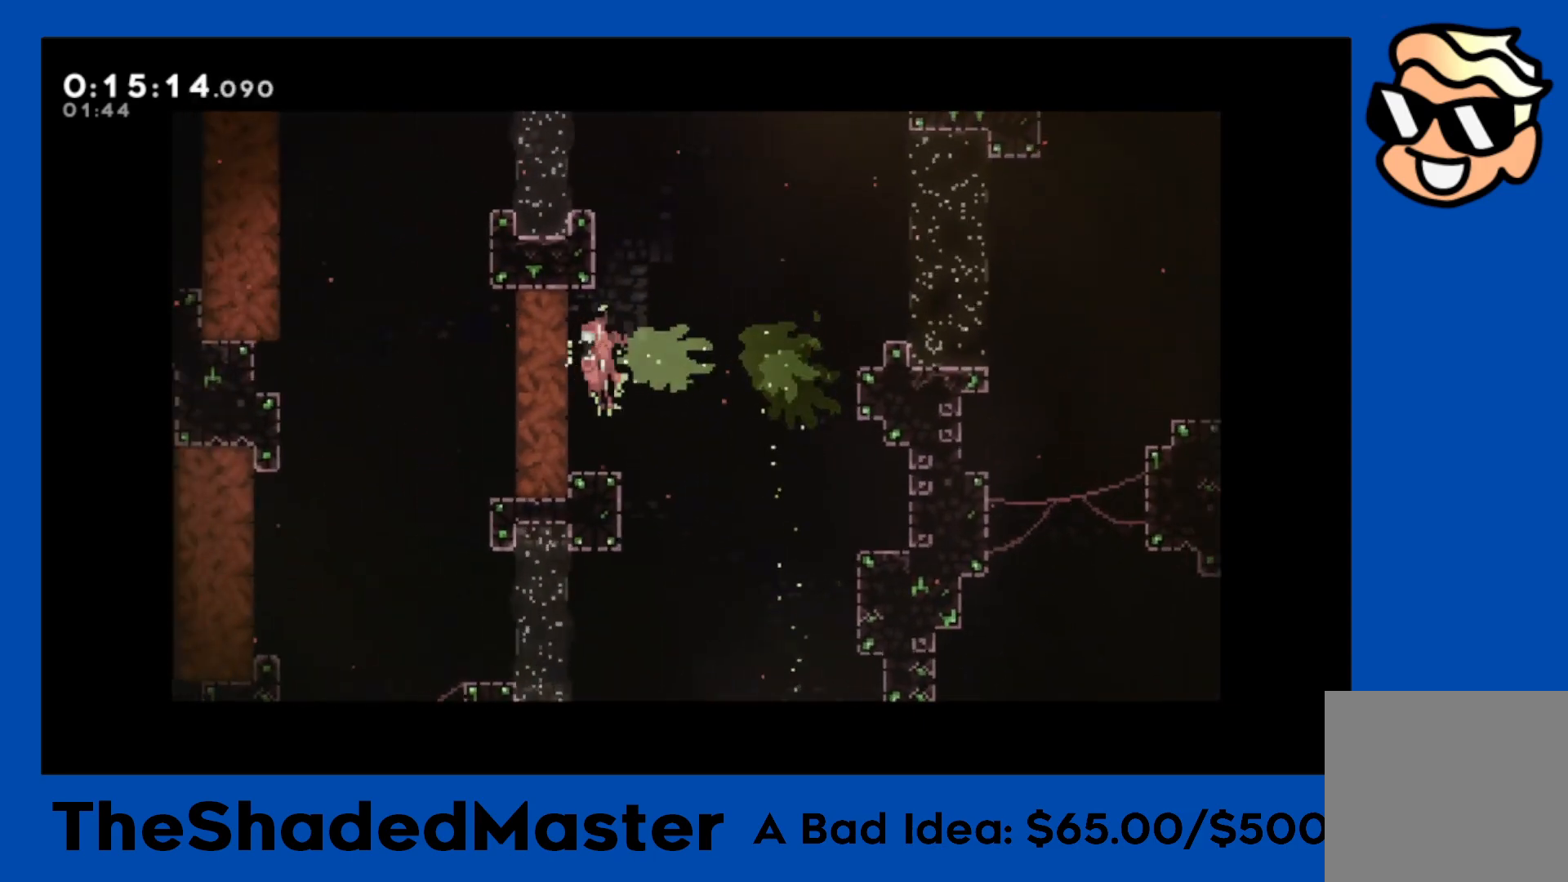
{"buttons": ["SQUARE", "R1", "DPAD_UP", "DPAD_LEFT"], "left_stick": "center", "right_stick": "center", "events": [[83, "DPAD_LEFT", "down"], [117, "SQUARE", "down"], [300, "SQUARE", "up"], [350, "DPAD_UP", "down"], [417, "SQUARE", "down"]]}
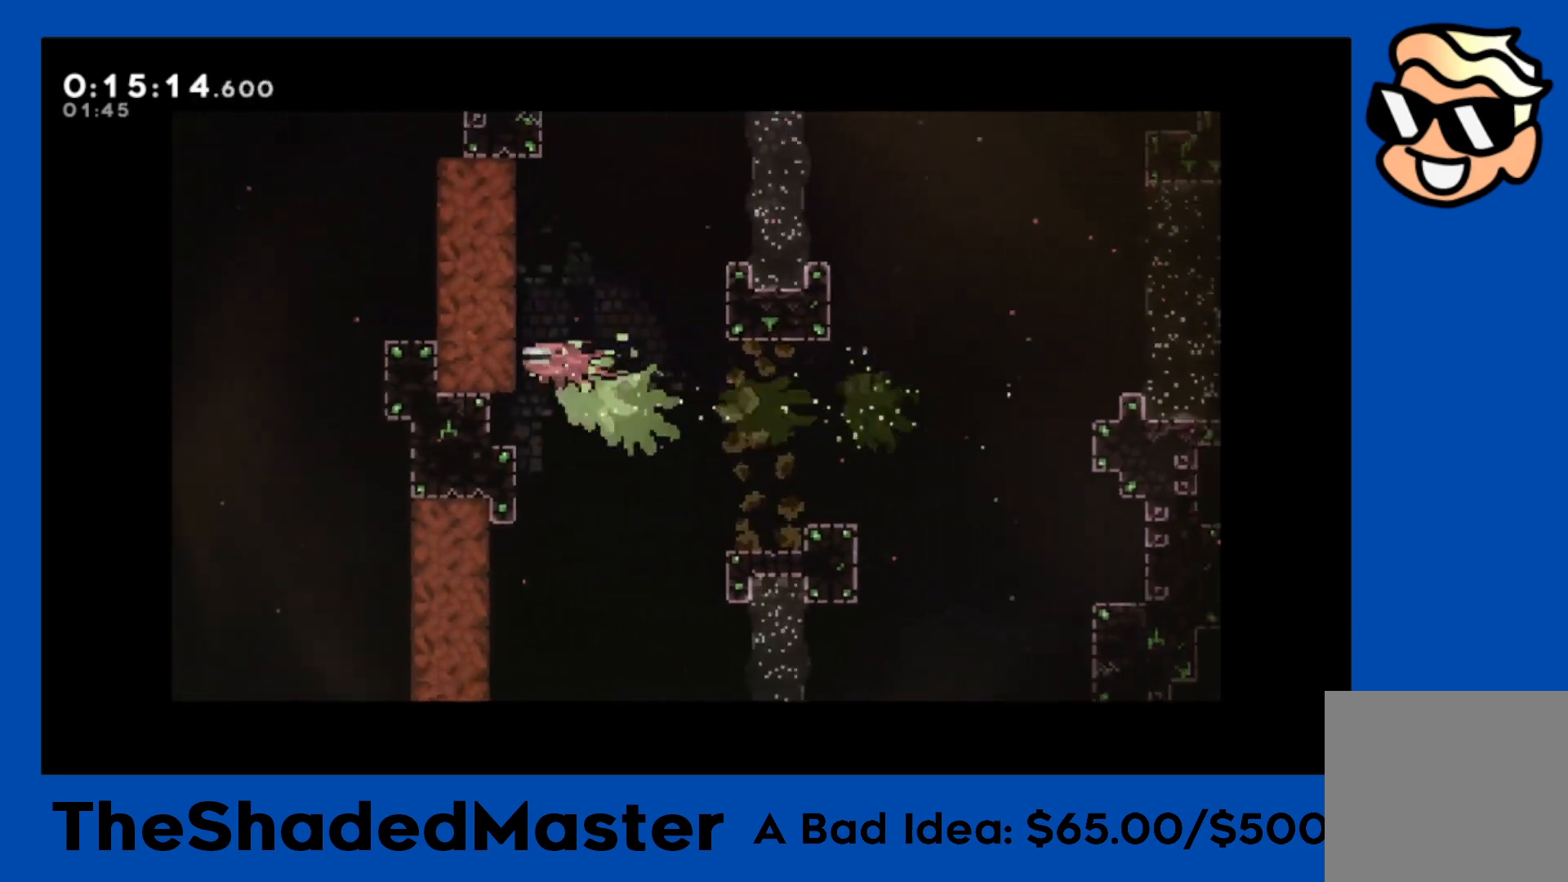
{"buttons": ["SQUARE", "R1", "DPAD_LEFT"], "left_stick": "center", "right_stick": "center", "events": [[83, "DPAD_UP", "up"], [100, "SQUARE", "up"], [300, "SQUARE", "down"], [383, "SQUARE", "up"], [467, "SQUARE", "down"]]}
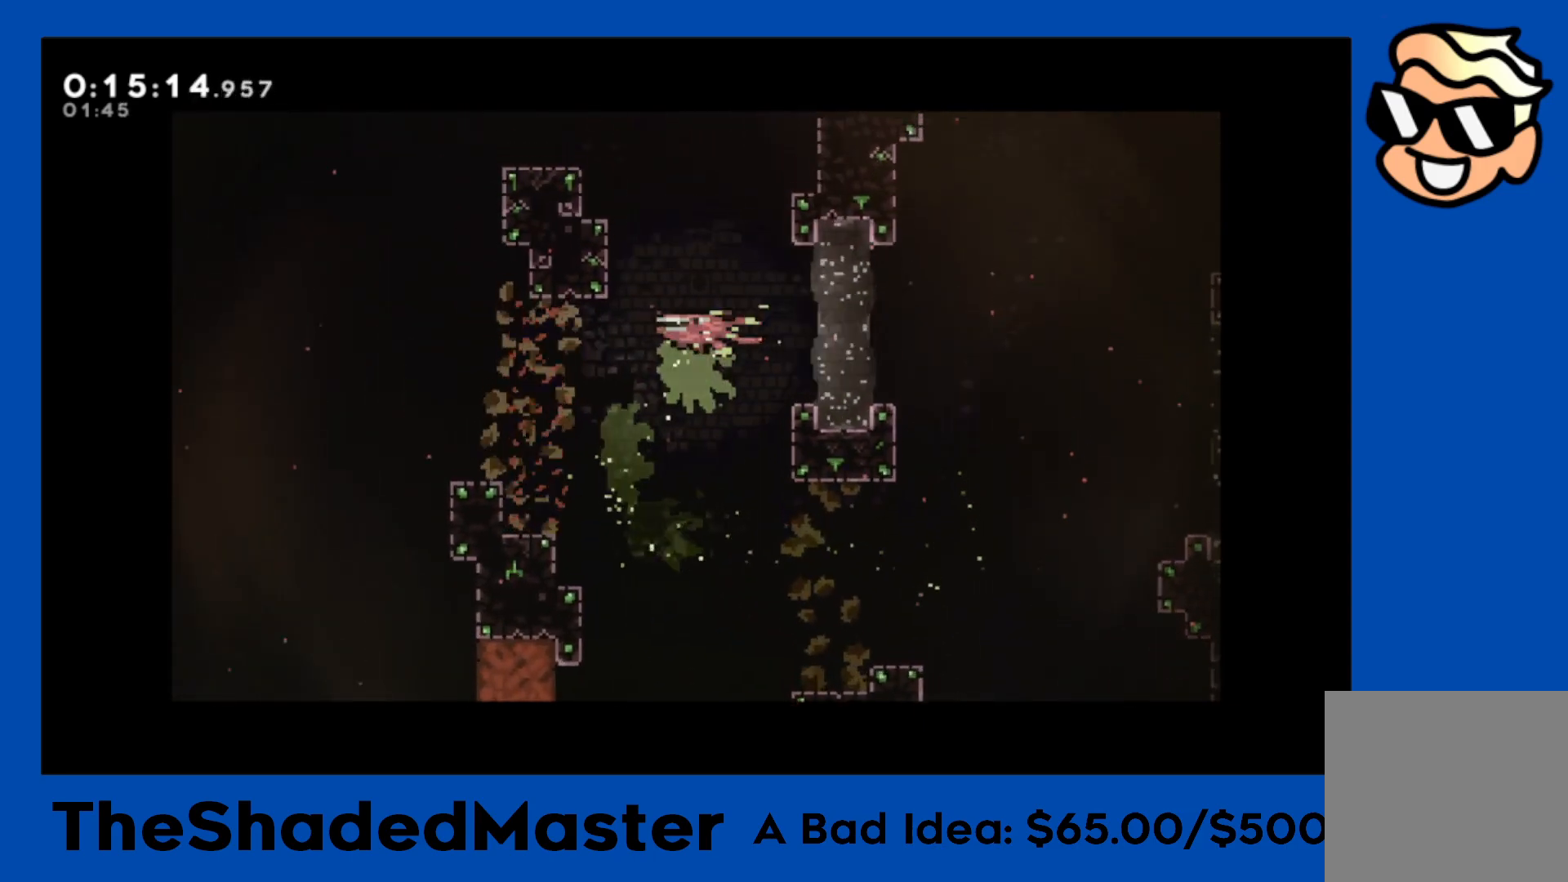
{"buttons": ["R1", "DPAD_LEFT"], "left_stick": "center", "right_stick": "center", "events": [[67, "SQUARE", "up"], [300, "DPAD_DOWN", "down"], [300, "SQUARE", "down"], [483, "DPAD_DOWN", "up"], [500, "SQUARE", "up"]]}
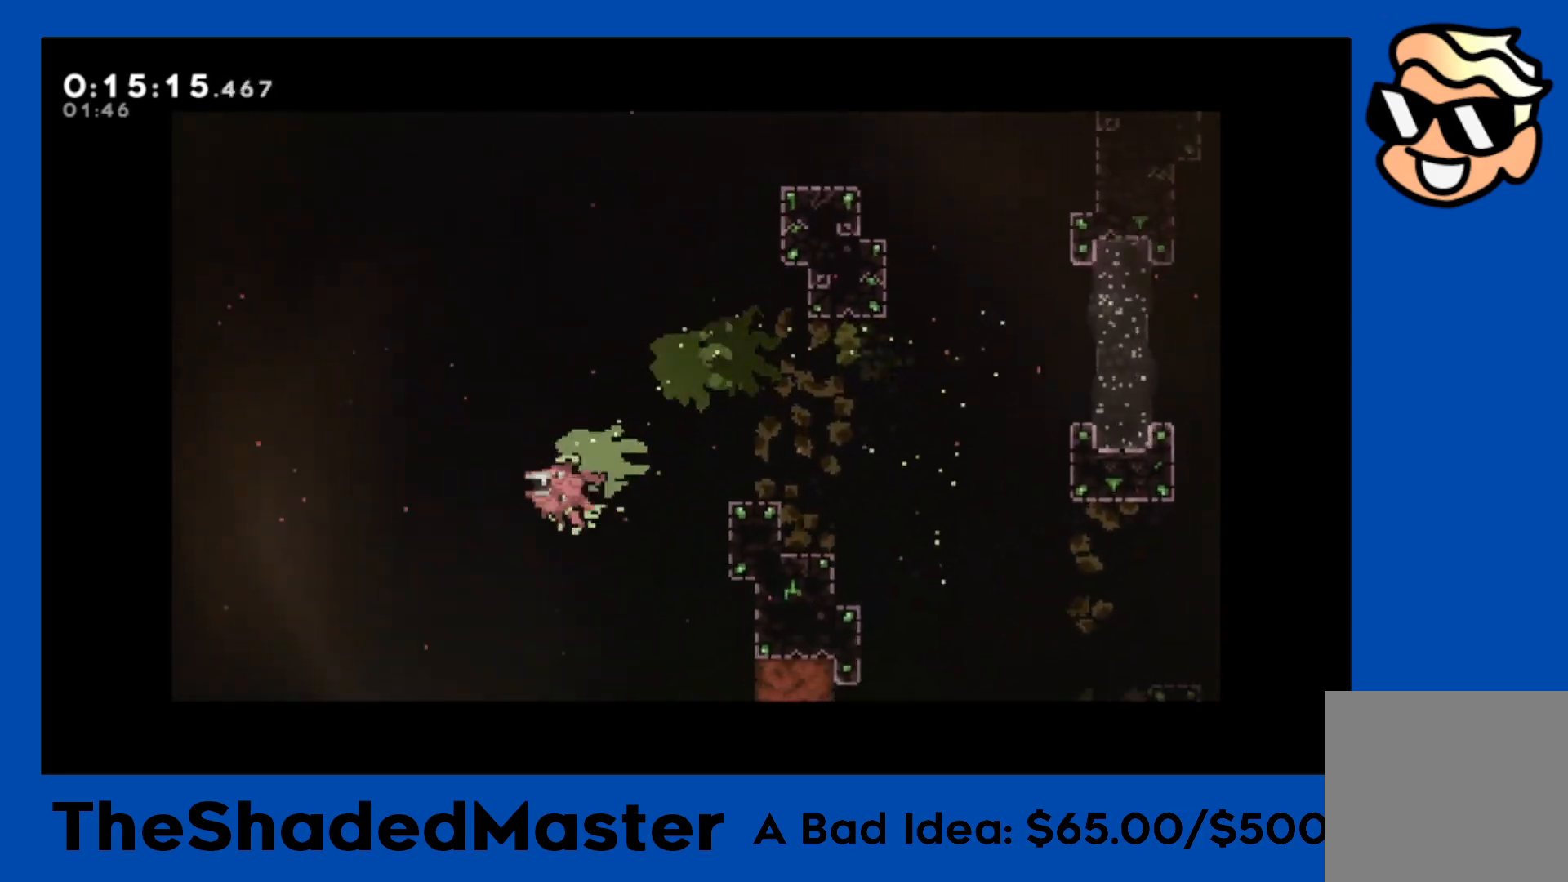
{"buttons": ["R1", "DPAD_LEFT"], "left_stick": "center", "right_stick": "center", "events": [[167, "SQUARE", "down"], [317, "SQUARE", "up"], [367, "SQUARE", "down"], [500, "SQUARE", "up"]]}
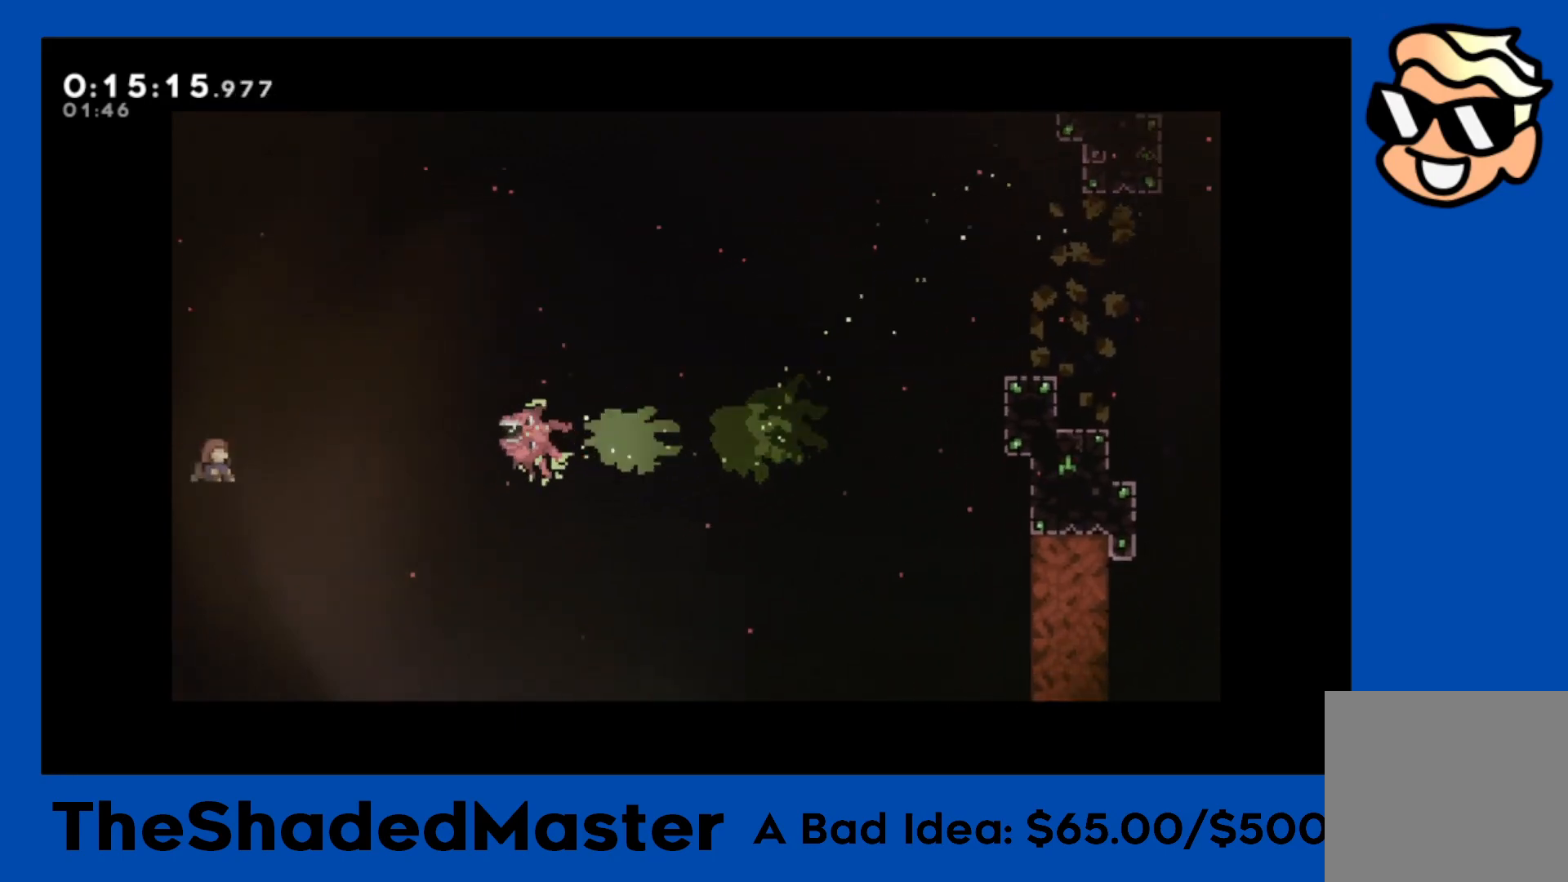
{"buttons": ["R1", "DPAD_LEFT"], "left_stick": "center", "right_stick": "center", "events": [[67, "SQUARE", "down"], [183, "SQUARE", "up"], [233, "SQUARE", "down"], [350, "SQUARE", "up"], [400, "SQUARE", "down"], [483, "SQUARE", "up"]]}
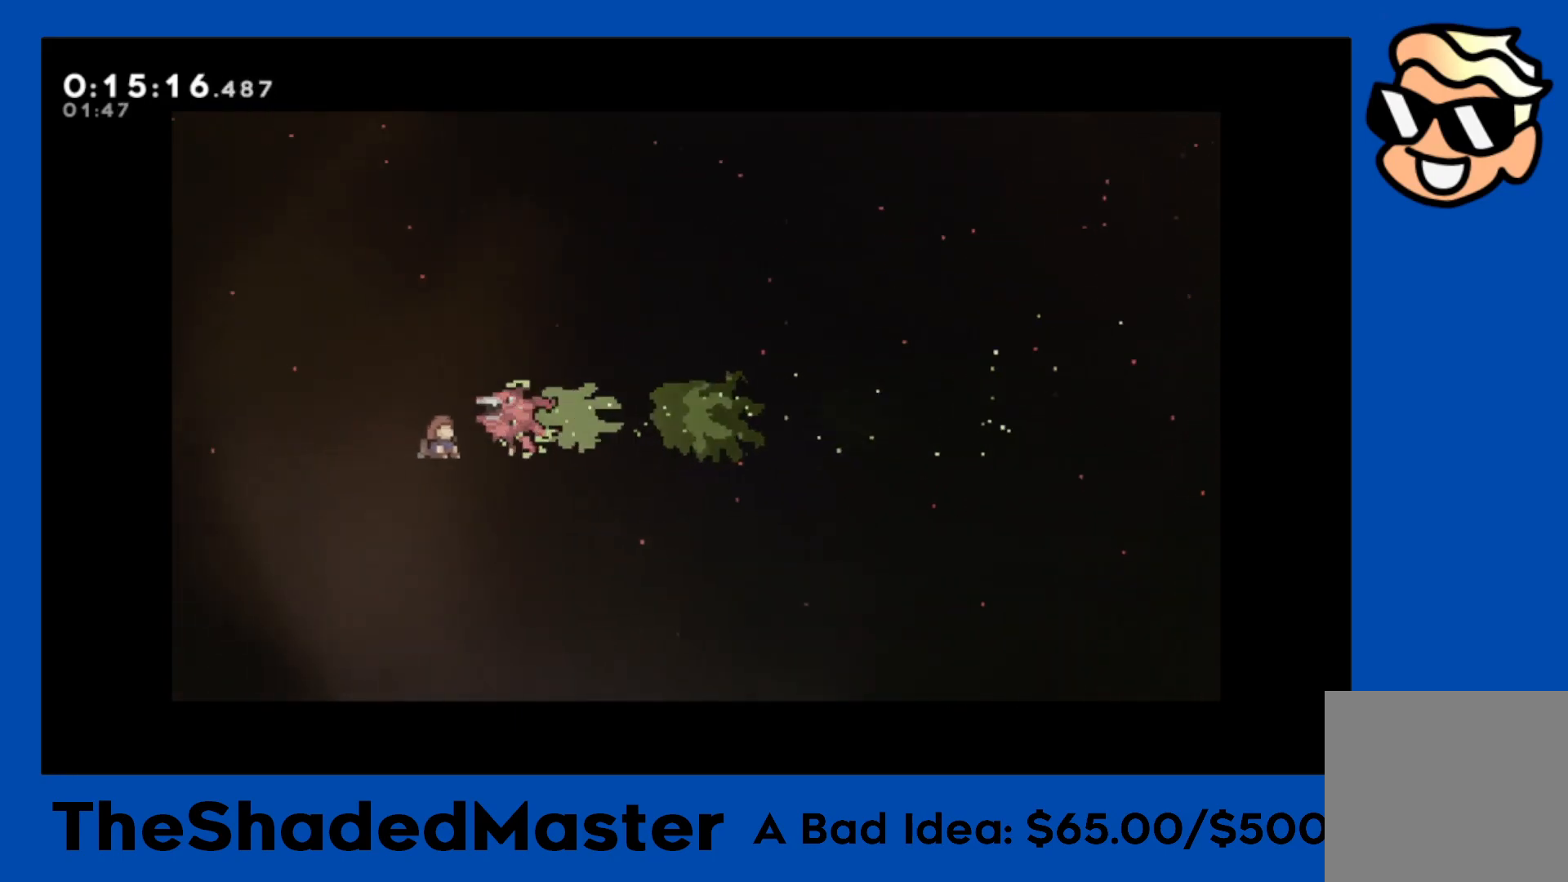
{"buttons": [], "left_stick": "center", "right_stick": "center", "events": [[100, "DPAD_LEFT", "up"], [250, "CROSS", "down"], [383, "CROSS", "up"], [433, "R1", "up"]]}
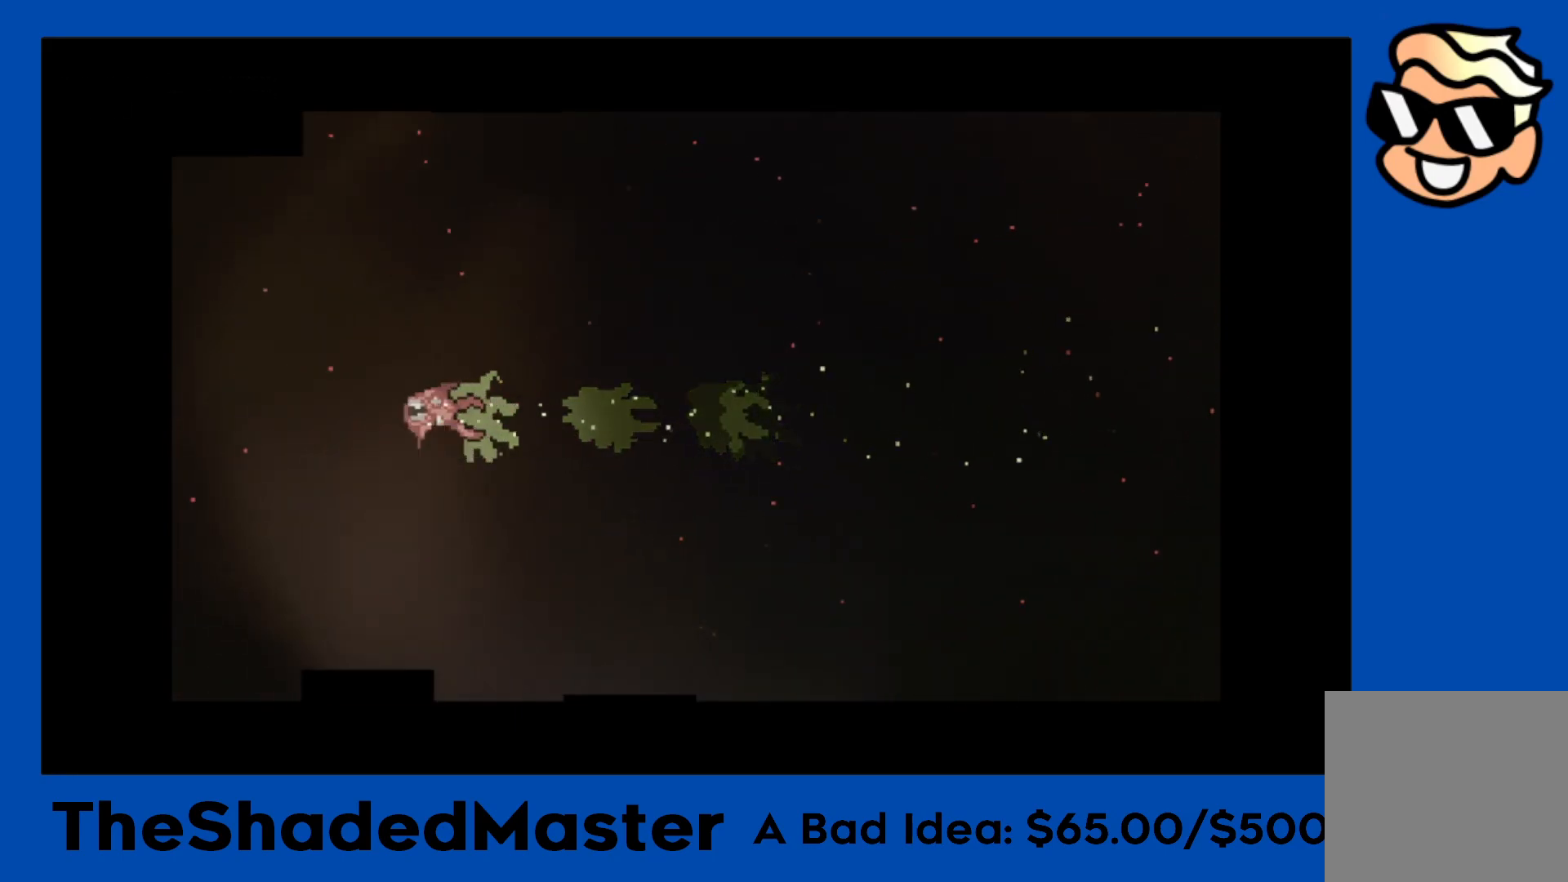
{"buttons": [], "left_stick": "center", "right_stick": "center", "events": []}
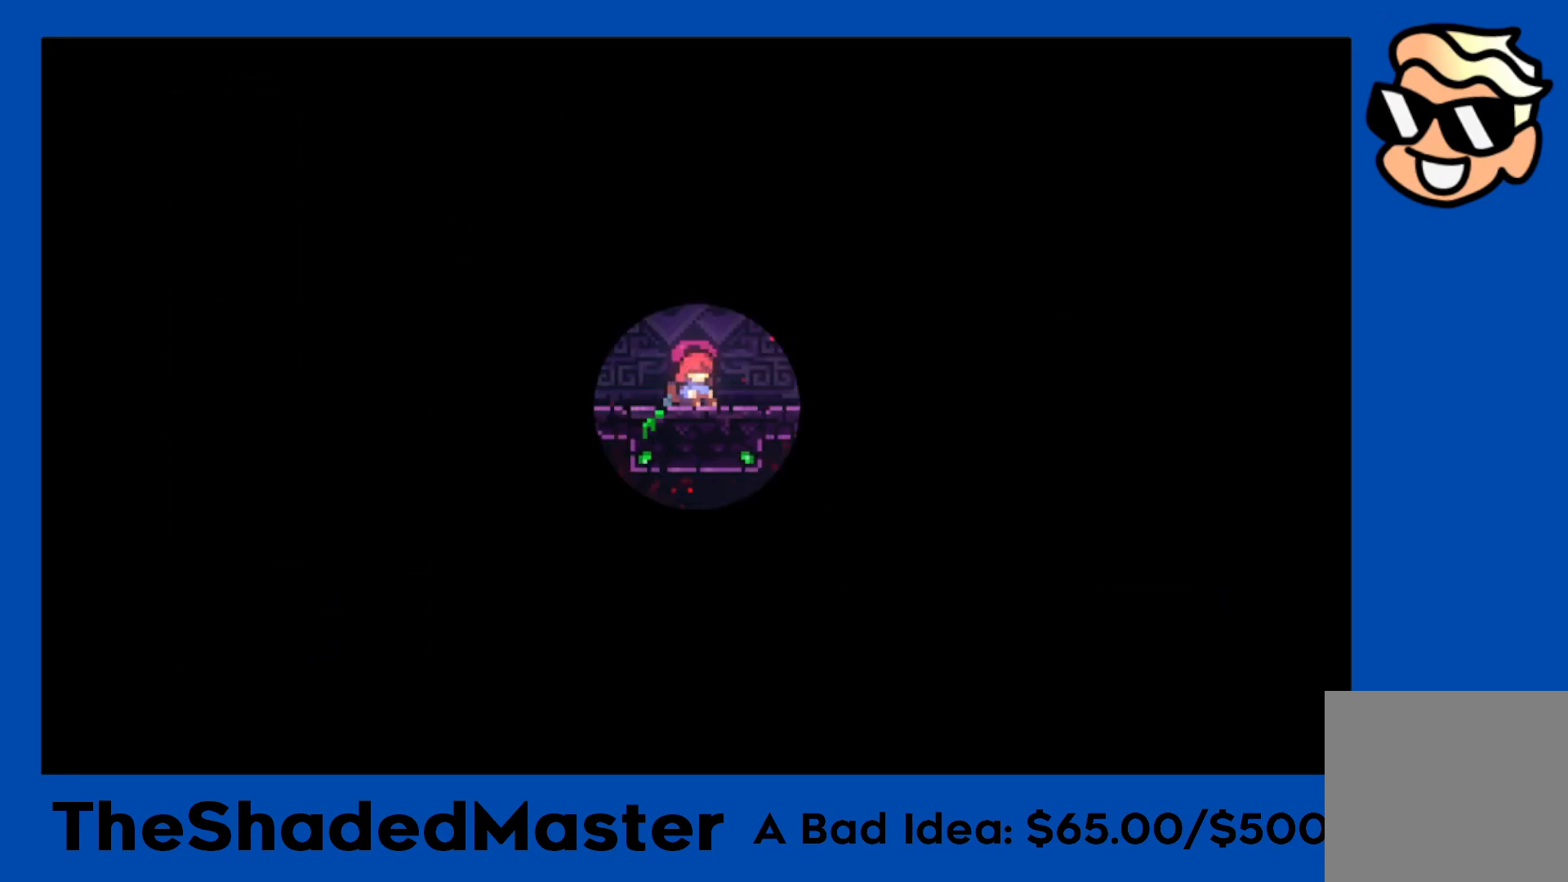
{"buttons": [], "left_stick": "center", "right_stick": "center", "events": []}
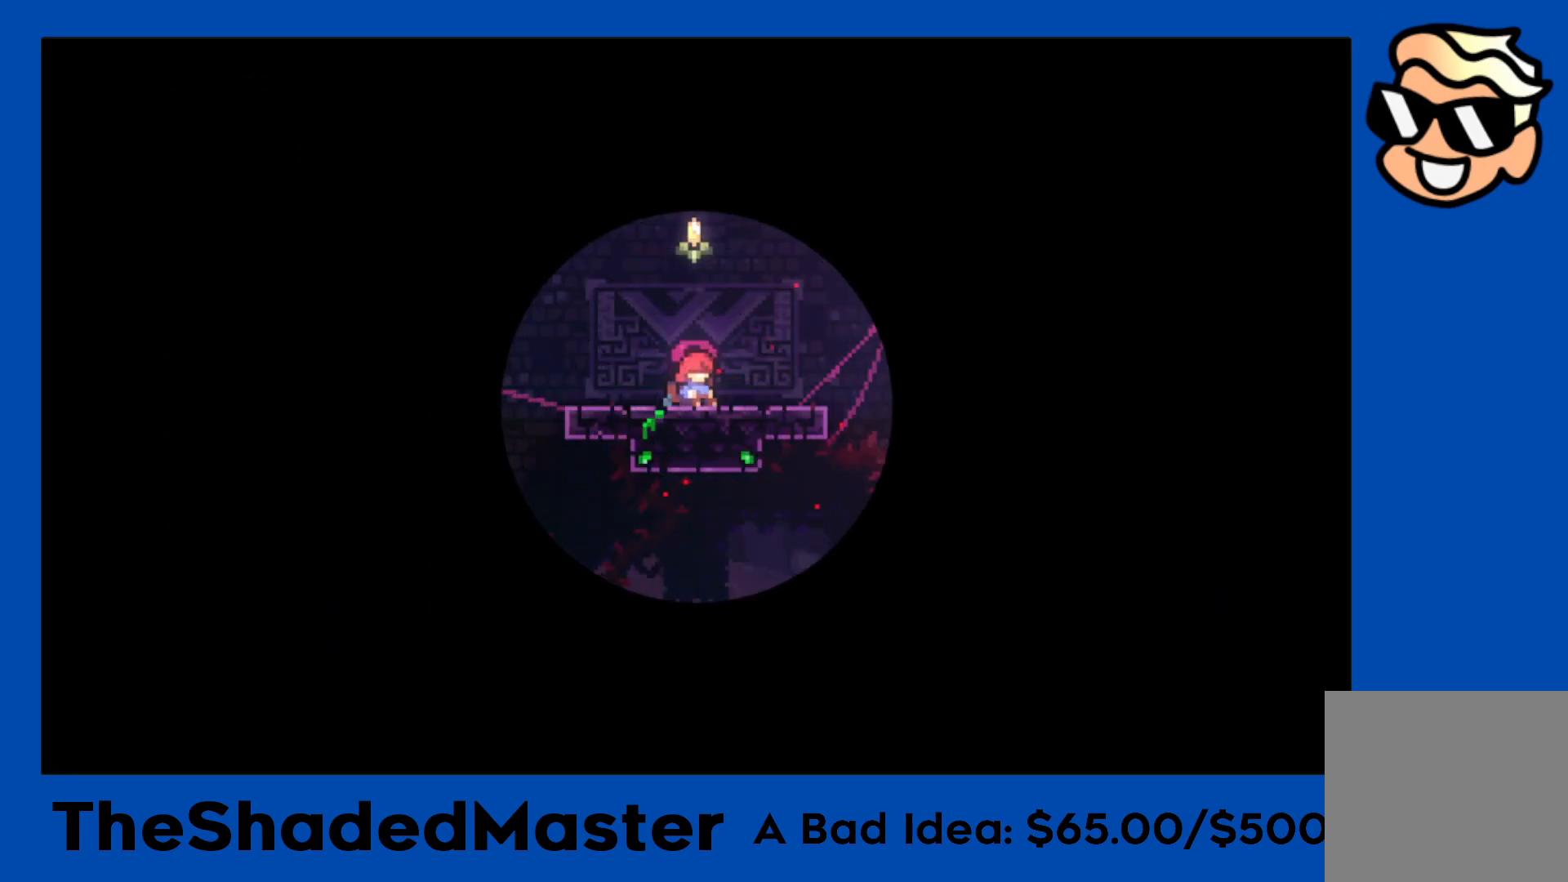
{"buttons": [], "left_stick": "center", "right_stick": "center", "events": []}
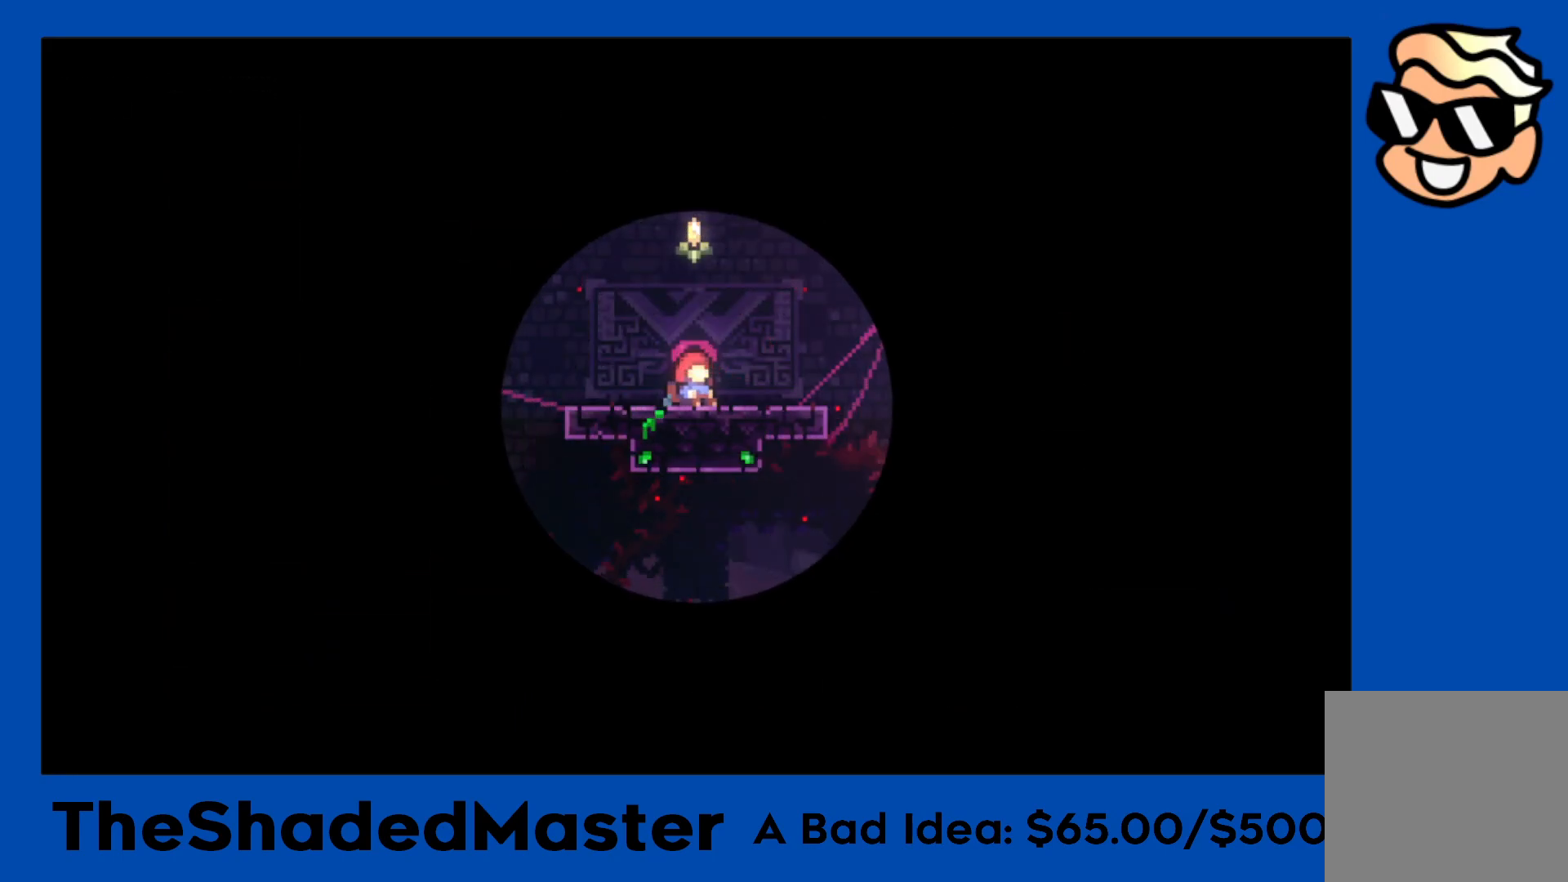
{"buttons": ["R1"], "left_stick": "center", "right_stick": "center", "events": [[67, "R1", "down"]]}
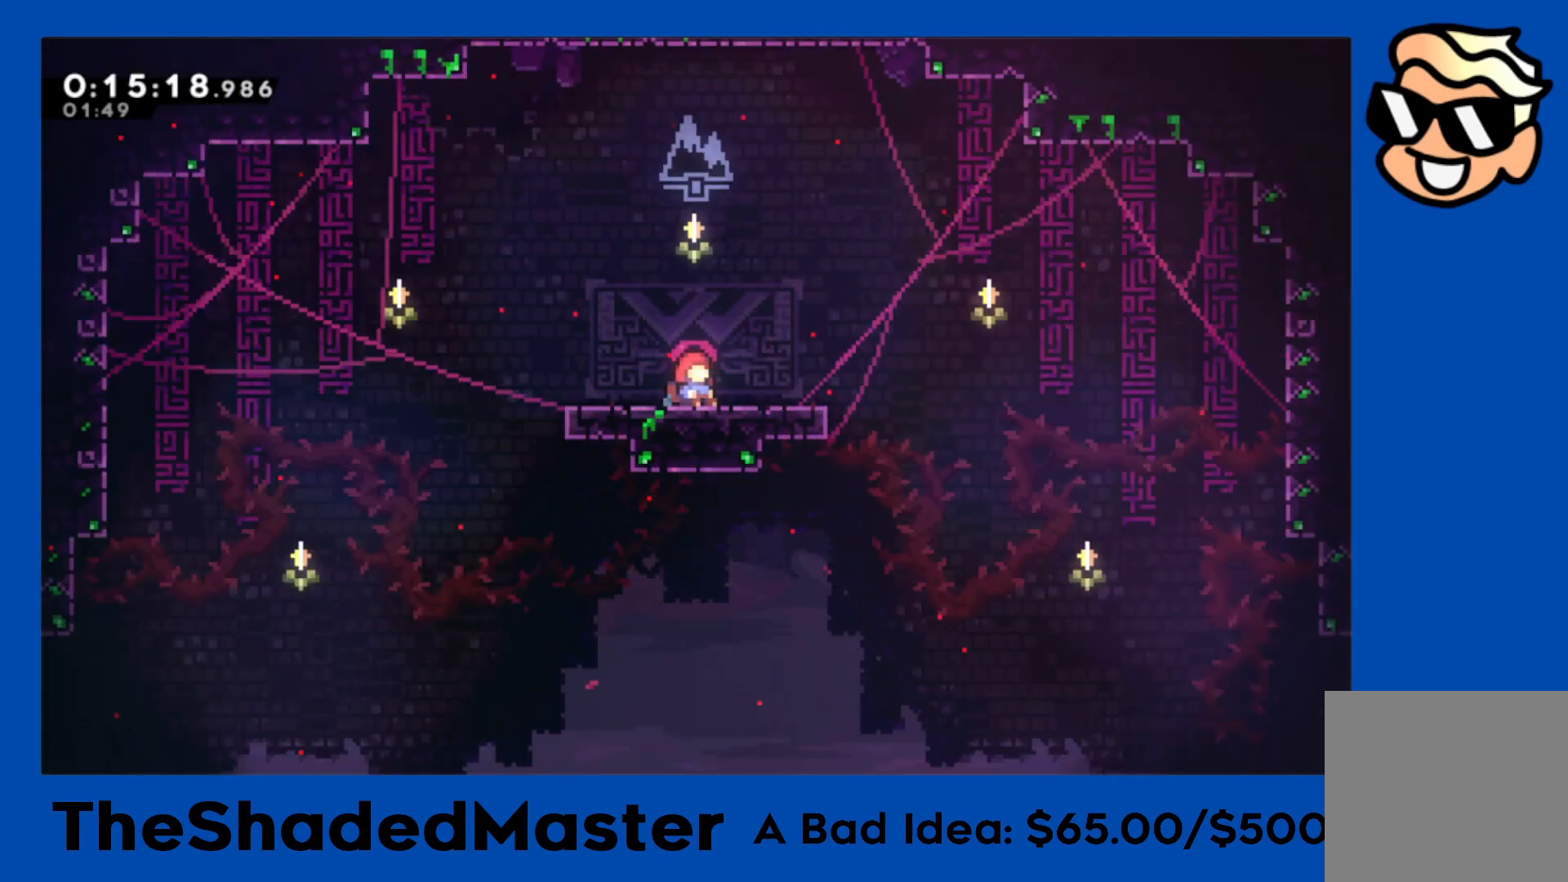
{"buttons": ["R1"], "left_stick": "center", "right_stick": "center", "events": []}
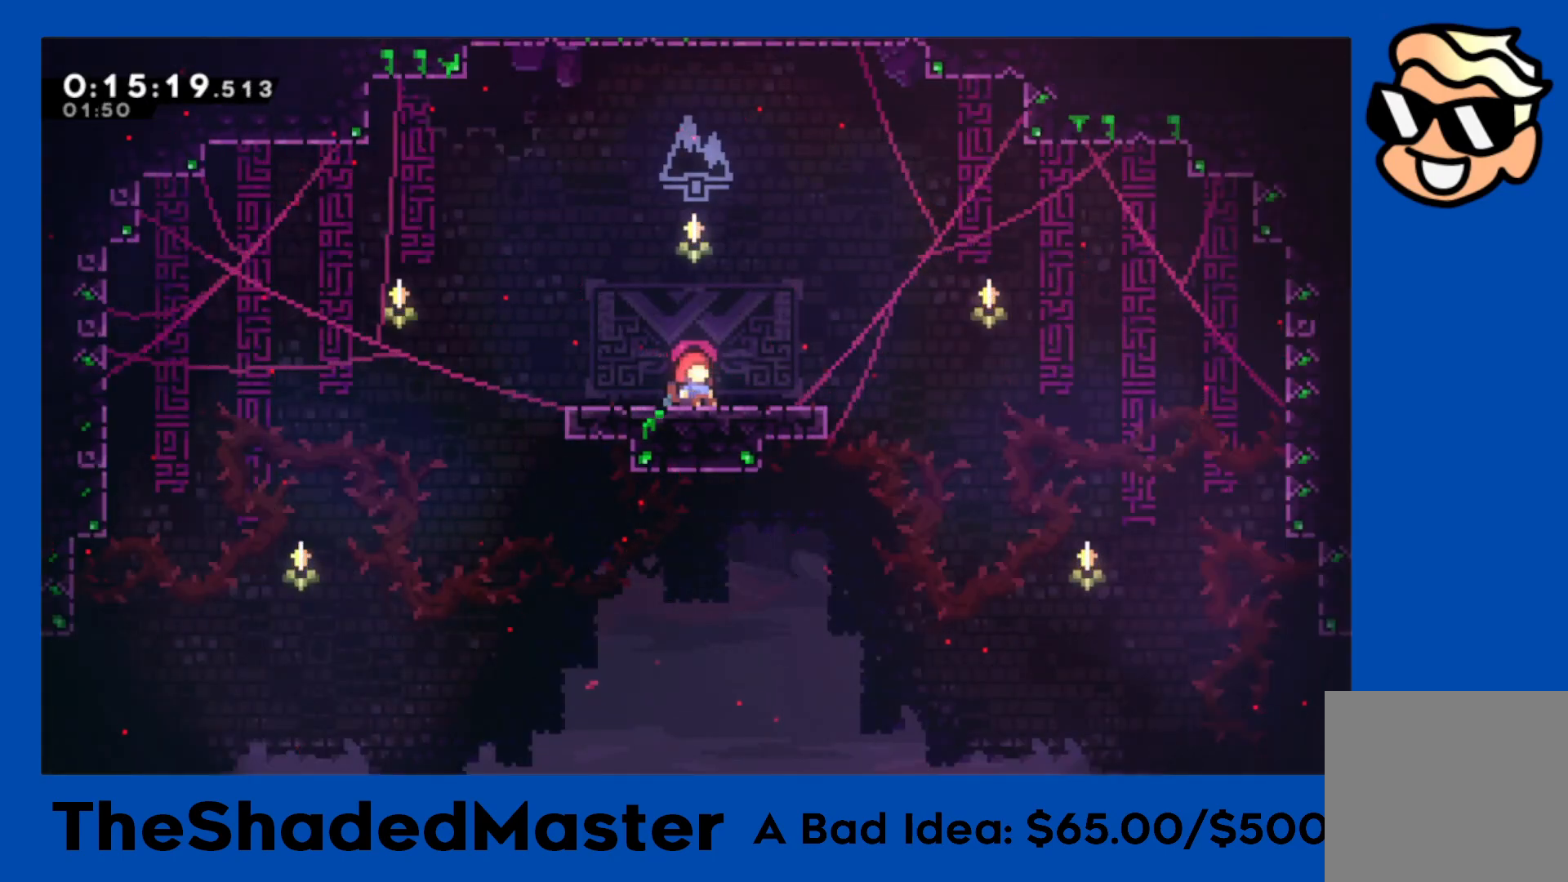
{"buttons": ["R1"], "left_stick": "center", "right_stick": "center", "events": []}
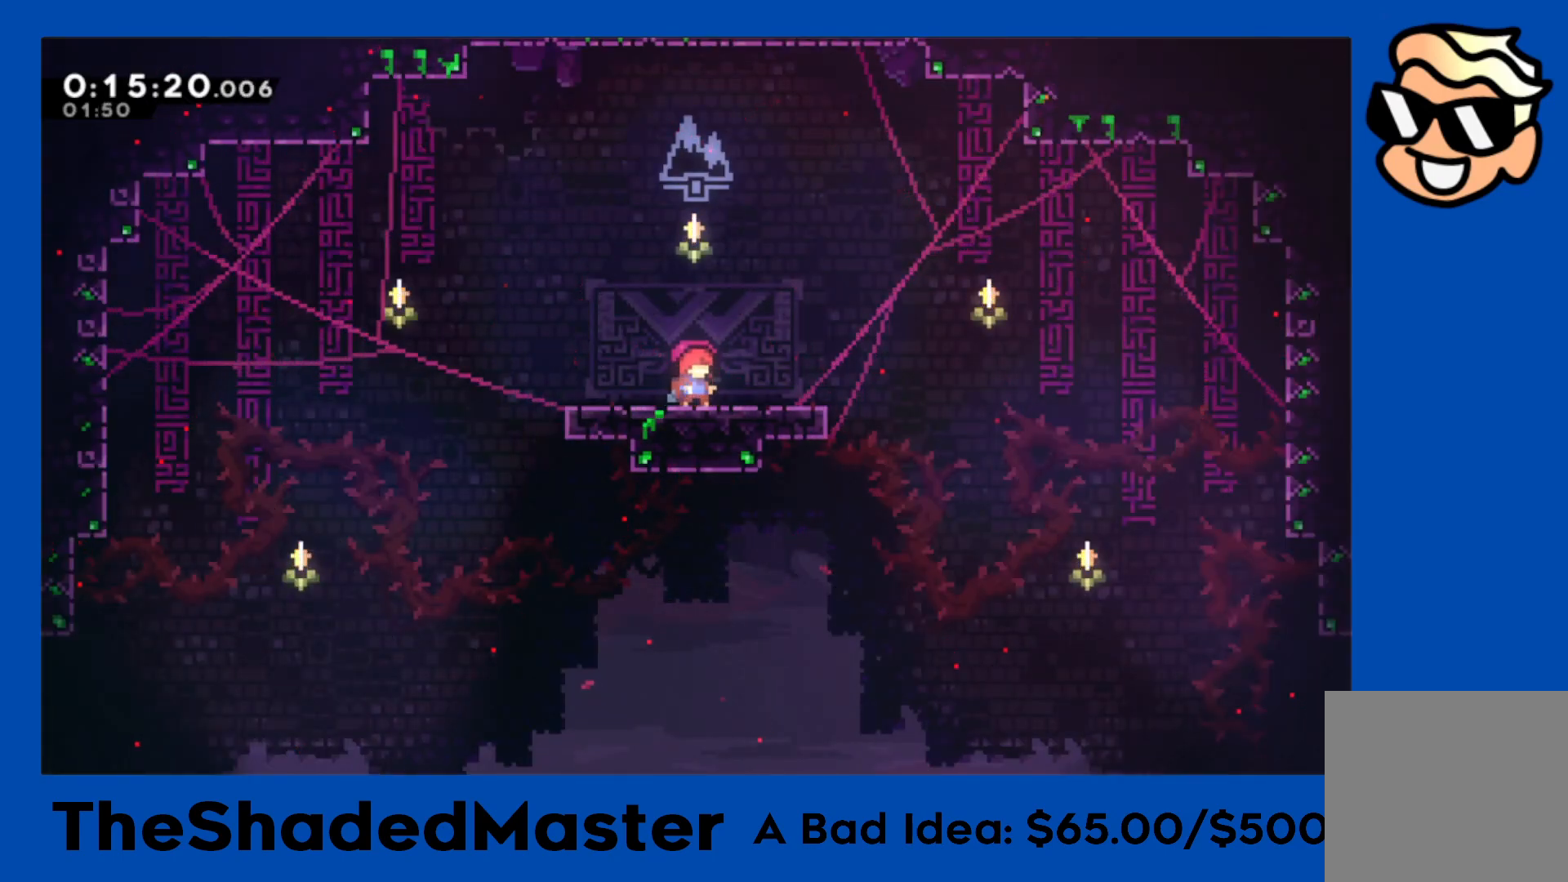
{"buttons": ["R1", "DPAD_DOWN", "DPAD_RIGHT"], "left_stick": "center", "right_stick": "center", "events": [[500, "DPAD_DOWN", "down"], [500, "DPAD_RIGHT", "down"]]}
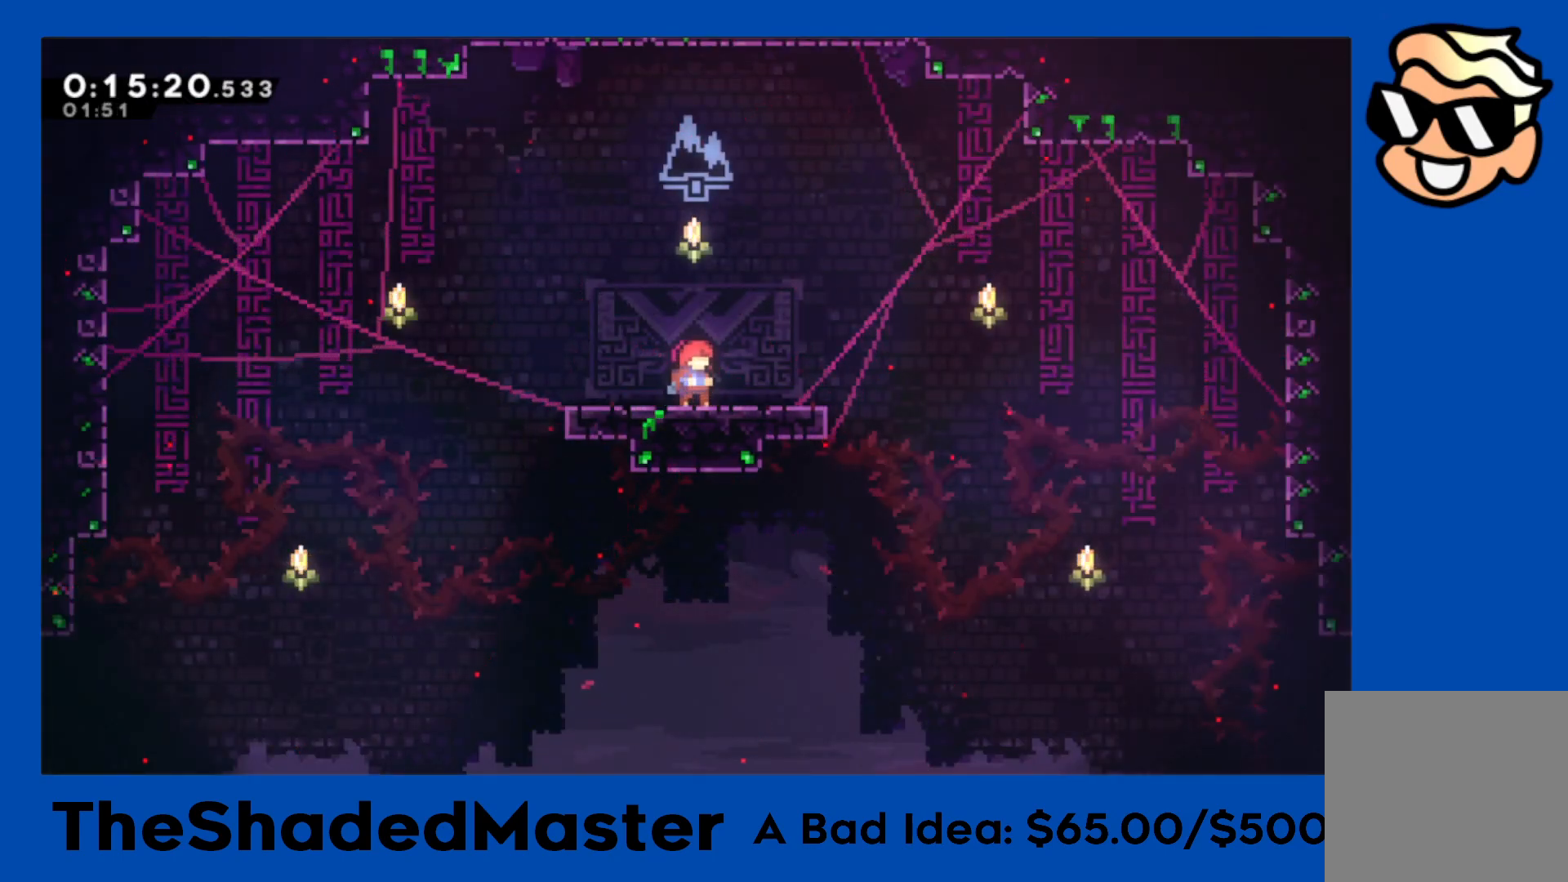
{"buttons": ["DPAD_DOWN", "DPAD_RIGHT"], "left_stick": "center", "right_stick": "center", "events": [[33, "SQUARE", "down"], [183, "SQUARE", "up"], [233, "CROSS", "down"], [283, "SQUARE", "down"], [333, "CROSS", "up"], [433, "SQUARE", "up"], [467, "R1", "up"]]}